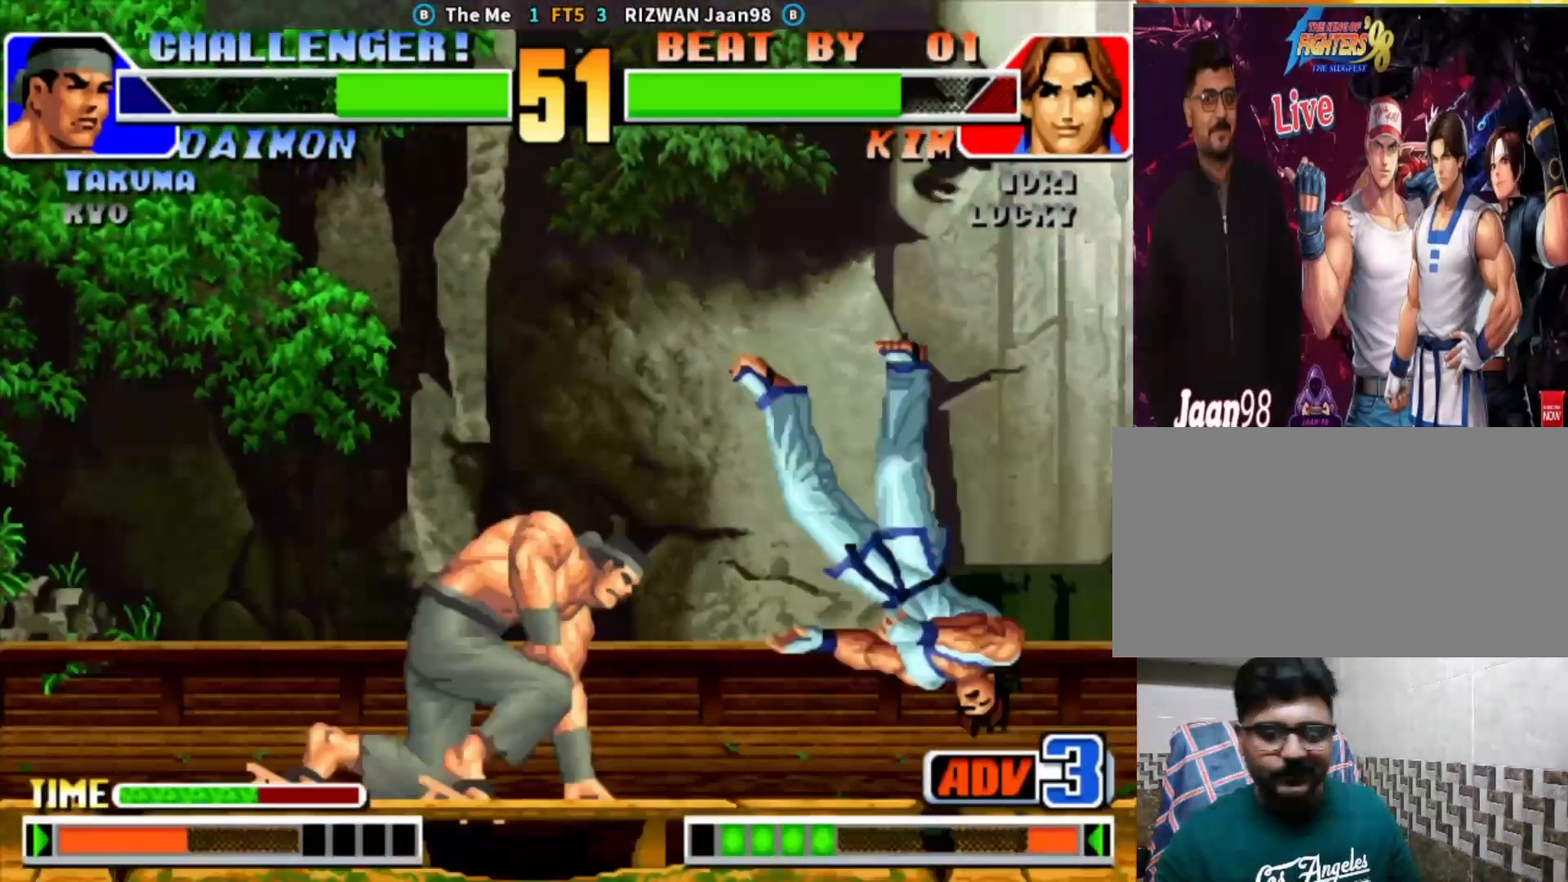
Gameplay with a controller (arcade stick); each line is a JSON object with the inputs held at the frame after it. "events" lists button and stick changes between this image and that frame as [ms after this image, input, new state], when the widget could be followed in between. Not read: L3 R3.
{"buttons": [], "left_stick": "down-right", "events": [[400, "TRIANGLE", "up"]]}
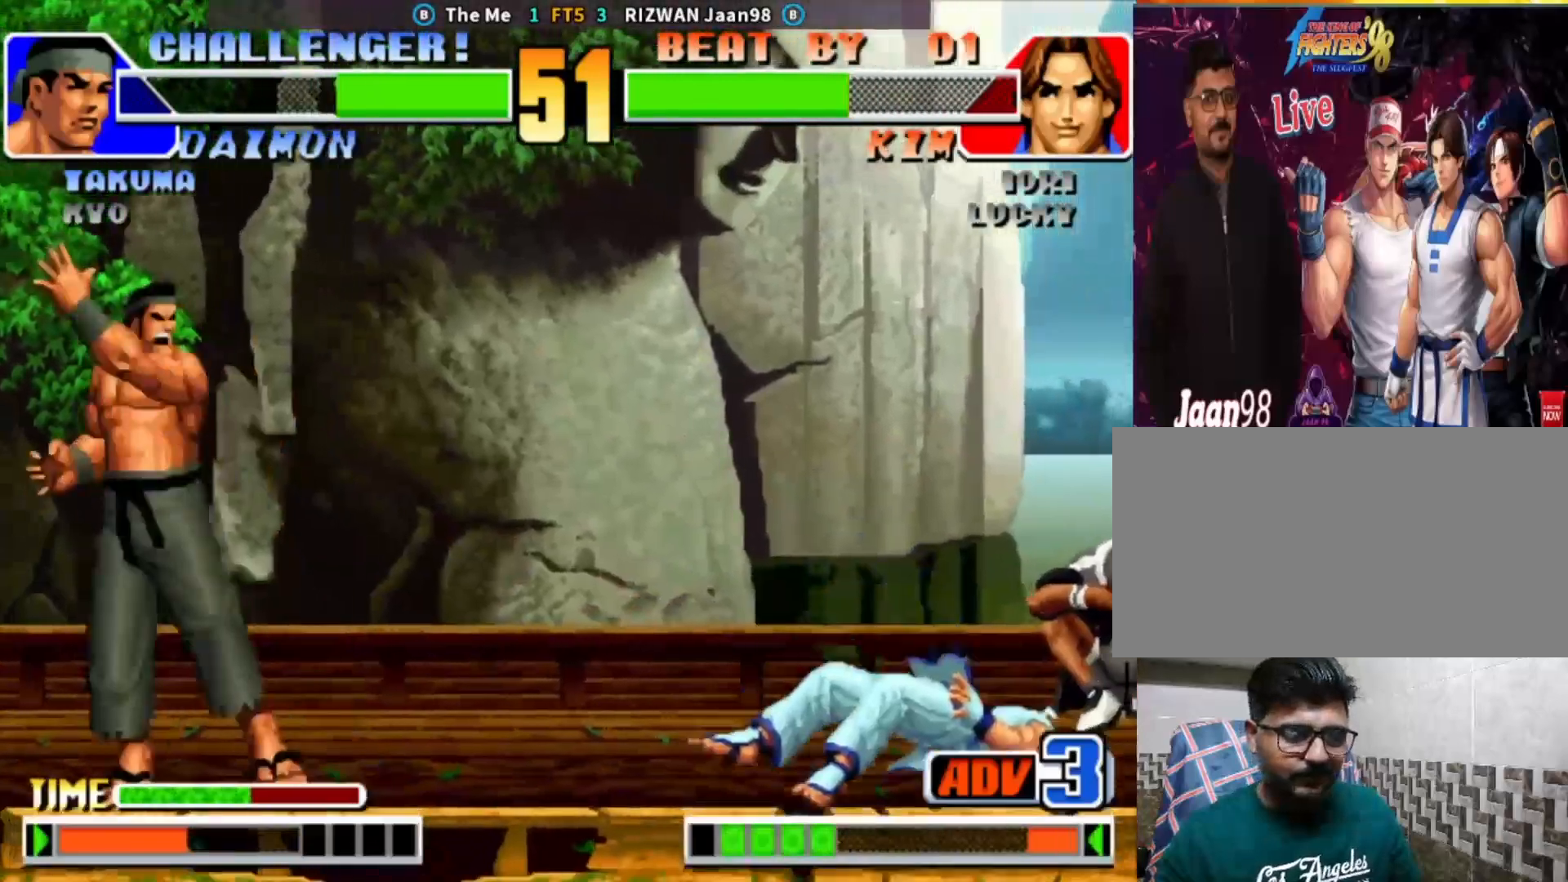
{"buttons": [], "left_stick": "down-right", "events": []}
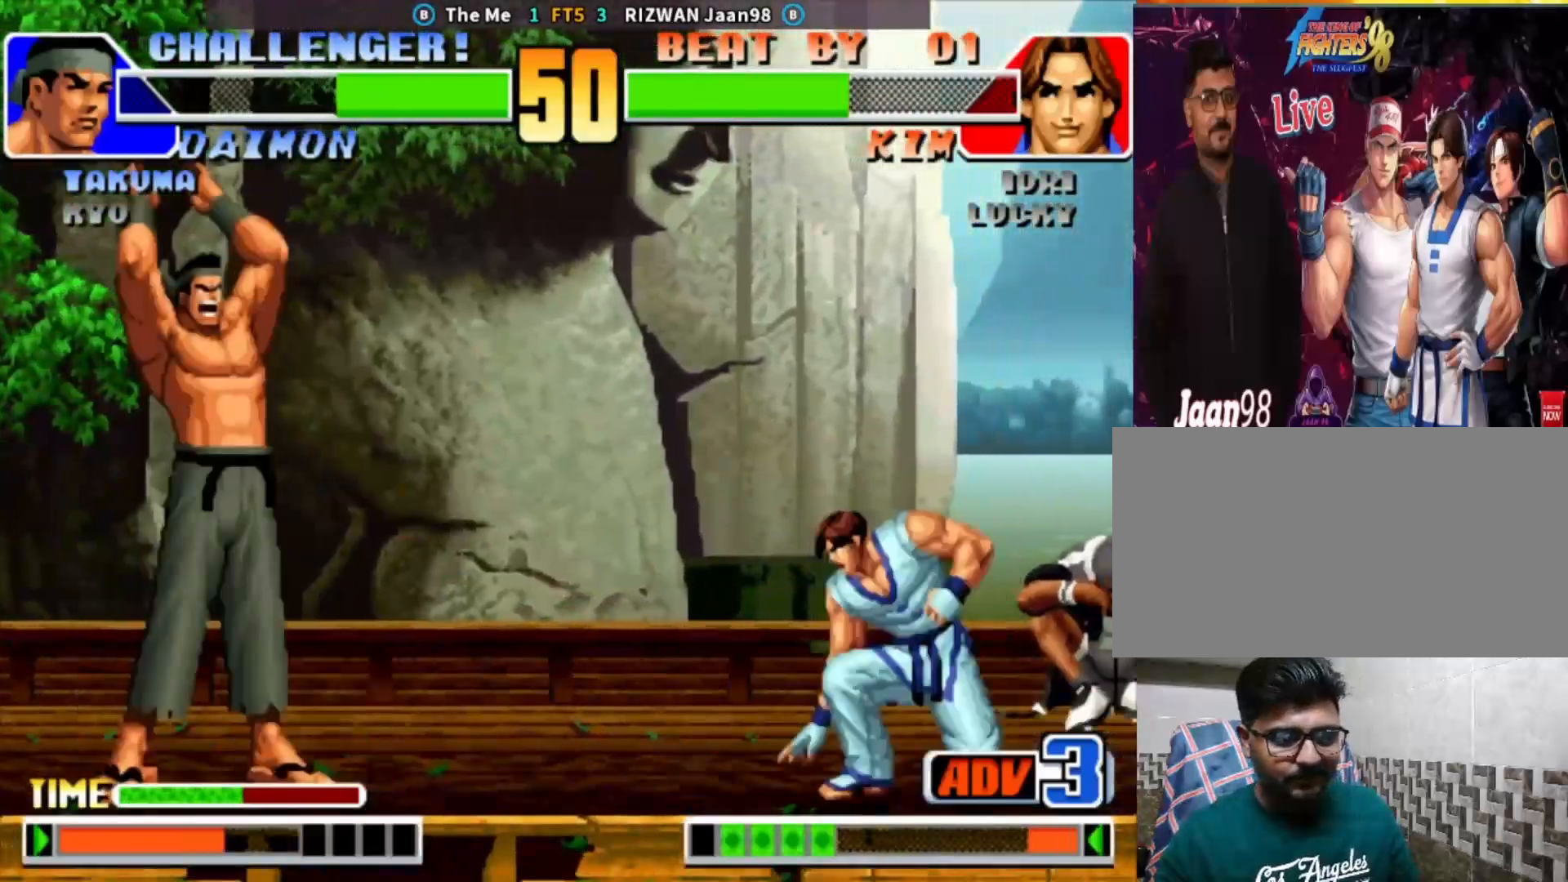
{"buttons": [], "left_stick": "center", "events": [[483, "left_stick", "center"]]}
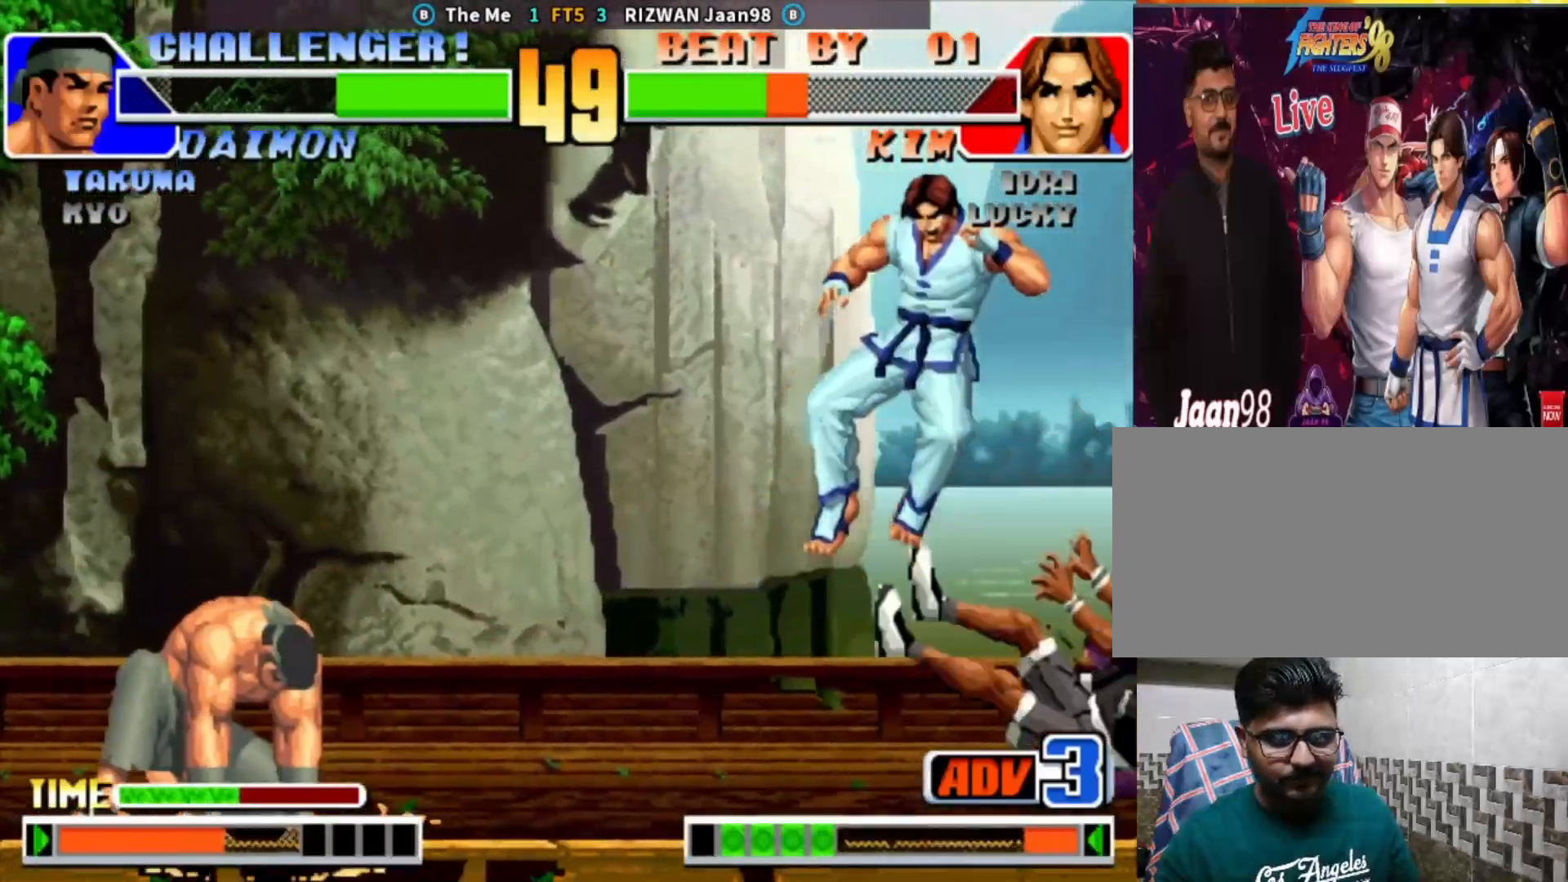
{"buttons": [], "left_stick": "center", "events": [[150, "left_stick", "right"], [283, "CROSS", "down"], [283, "SQUARE", "down"], [350, "SQUARE", "up"], [367, "CROSS", "up"], [450, "left_stick", "center"]]}
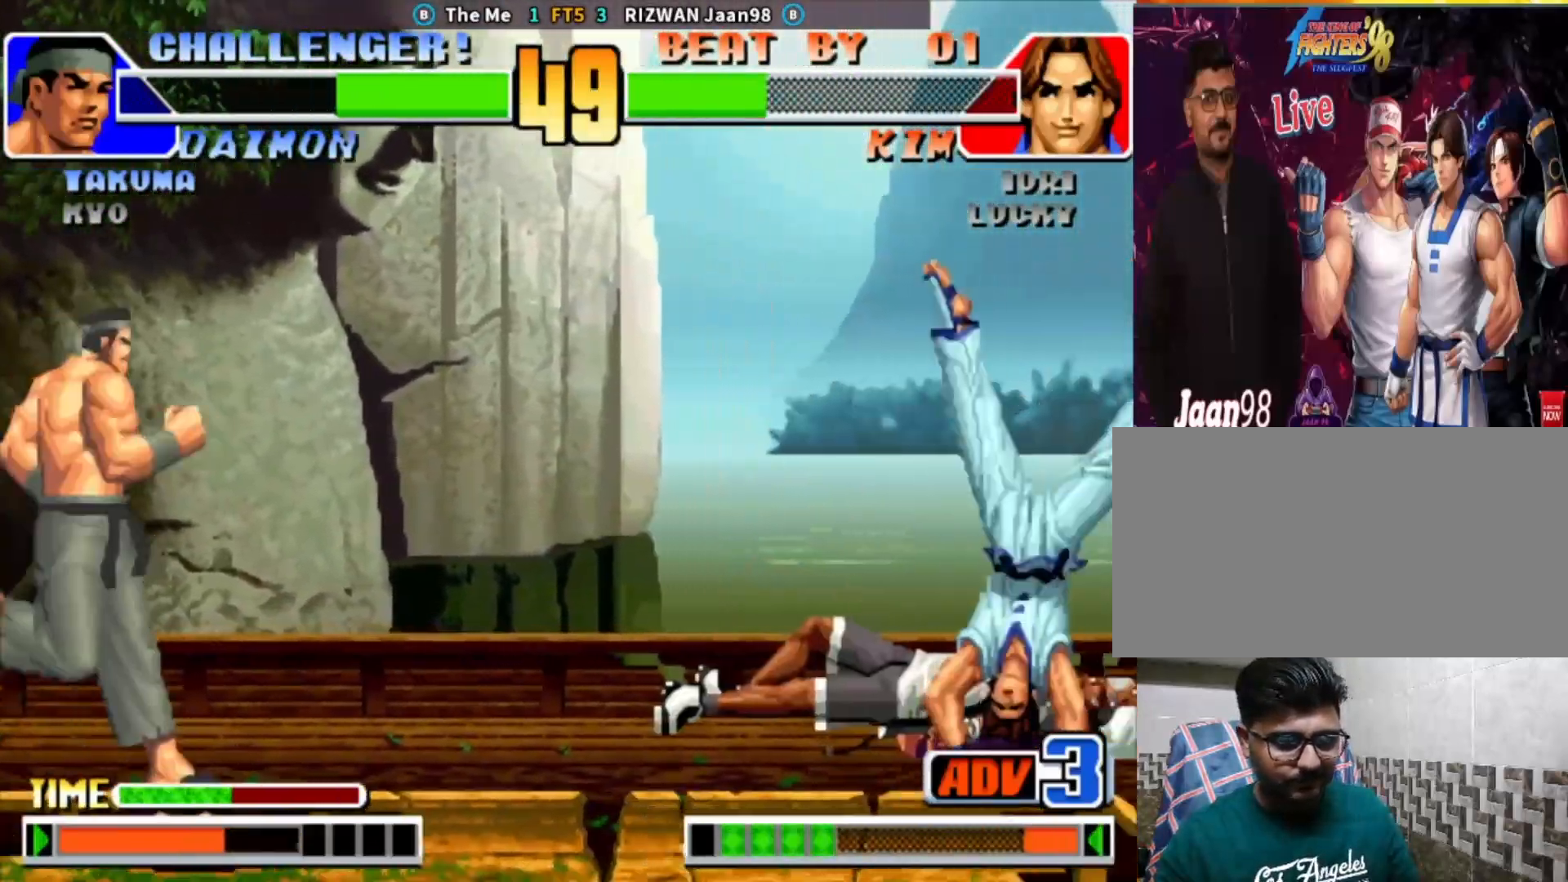
{"buttons": ["CIRCLE"], "left_stick": "center"}
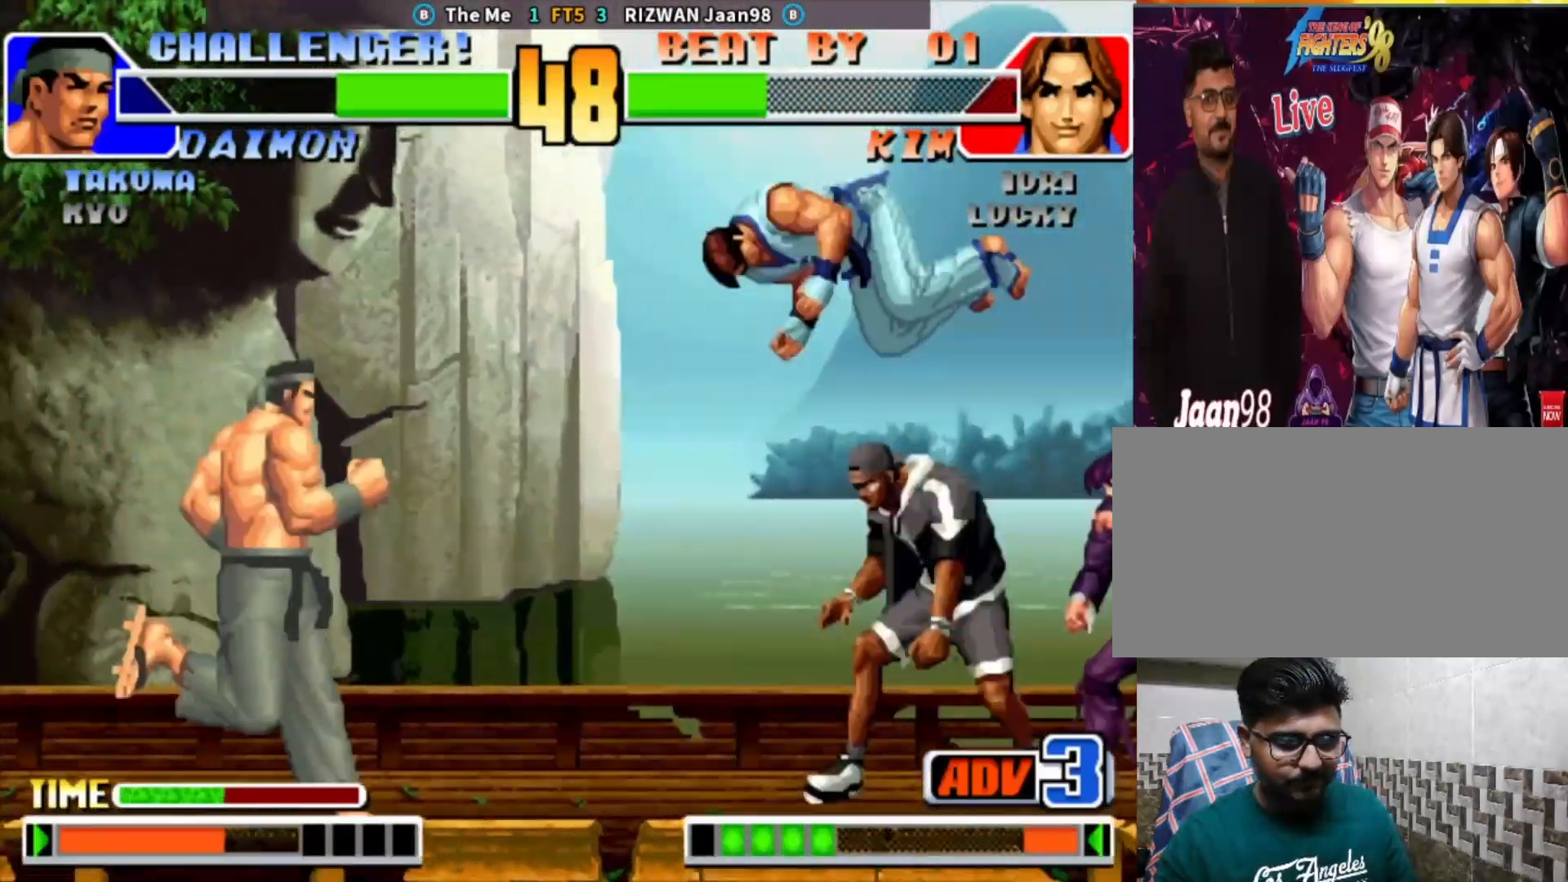
{"buttons": [], "left_stick": "center", "events": [[17, "TRIANGLE", "down"], [267, "left_stick", "left"], [317, "CIRCLE", "up"], [367, "TRIANGLE", "up"], [483, "left_stick", "center"]]}
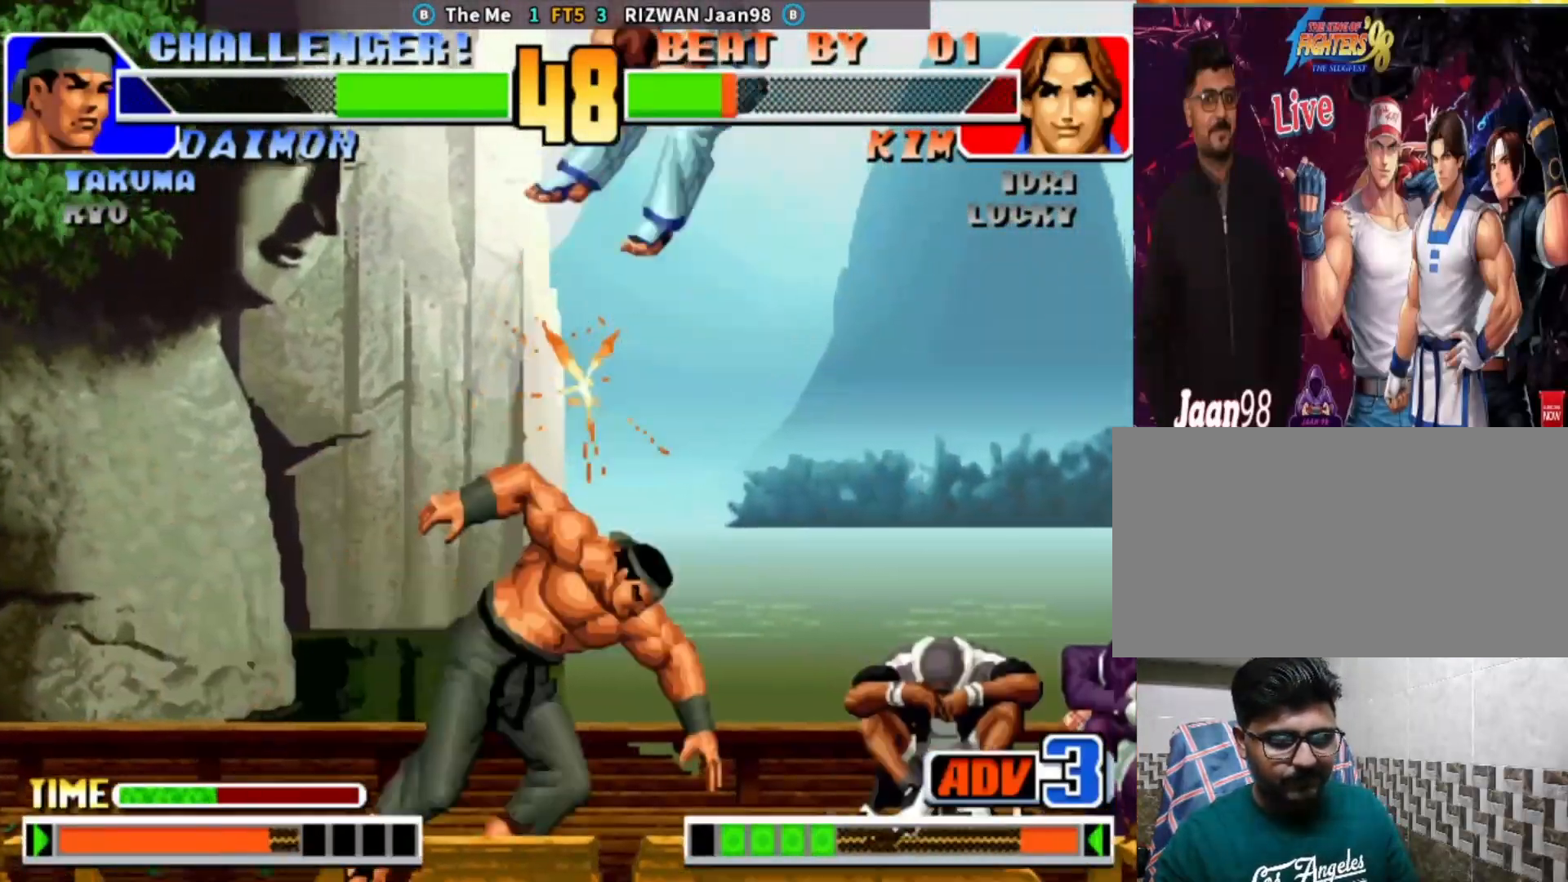
{"buttons": [], "left_stick": "down-right", "events": [[367, "left_stick", "down-right"]]}
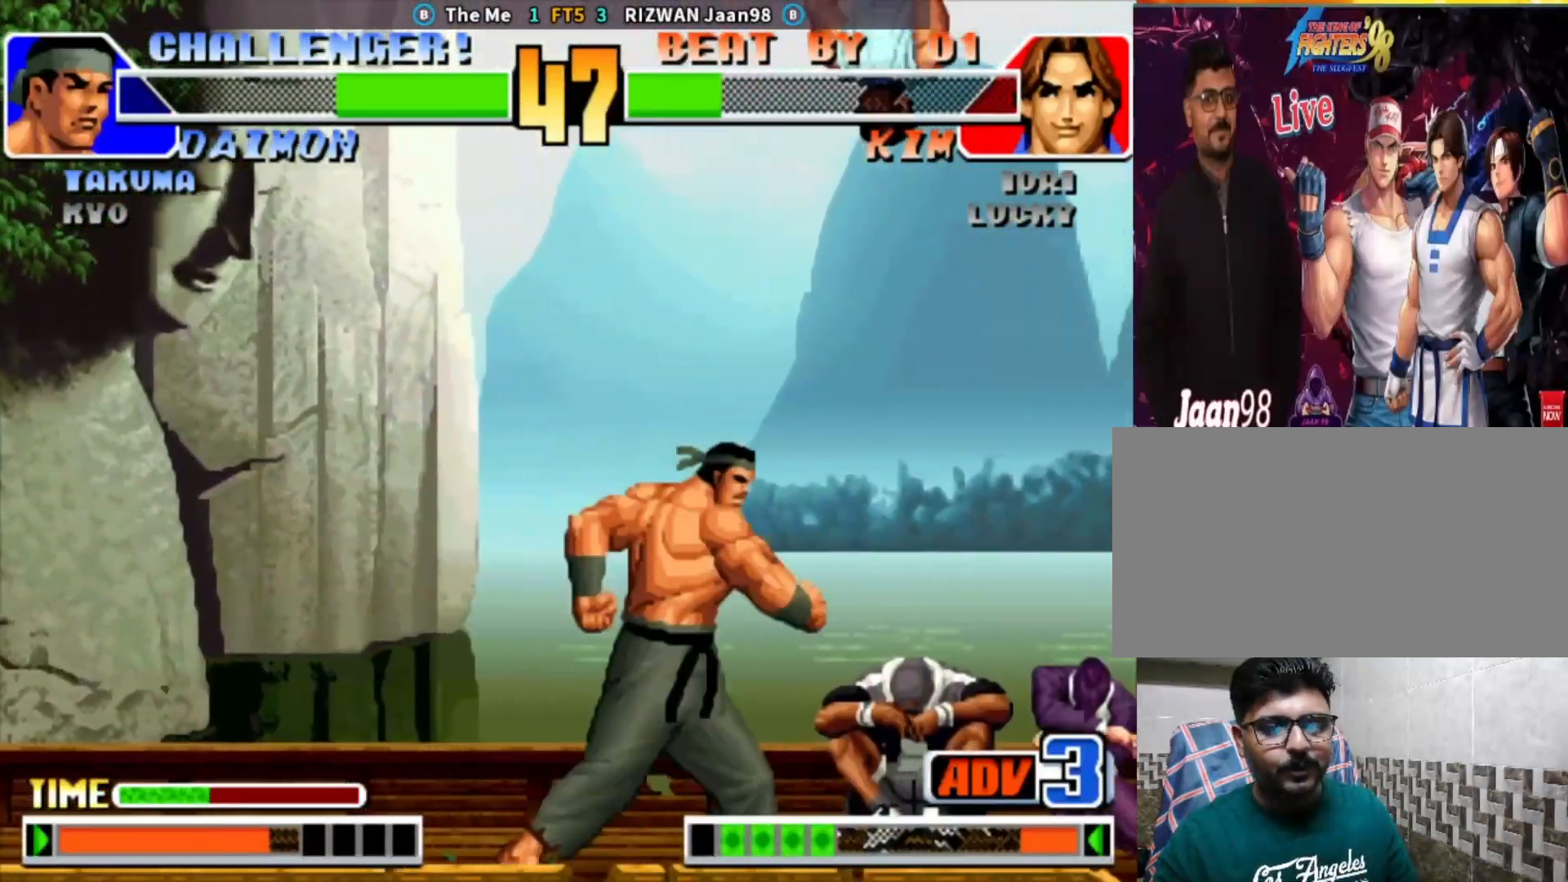
{"buttons": [], "left_stick": "down-right", "events": [[133, "CROSS", "down"], [133, "SQUARE", "down"], [233, "SQUARE", "up"], [250, "CROSS", "up"]]}
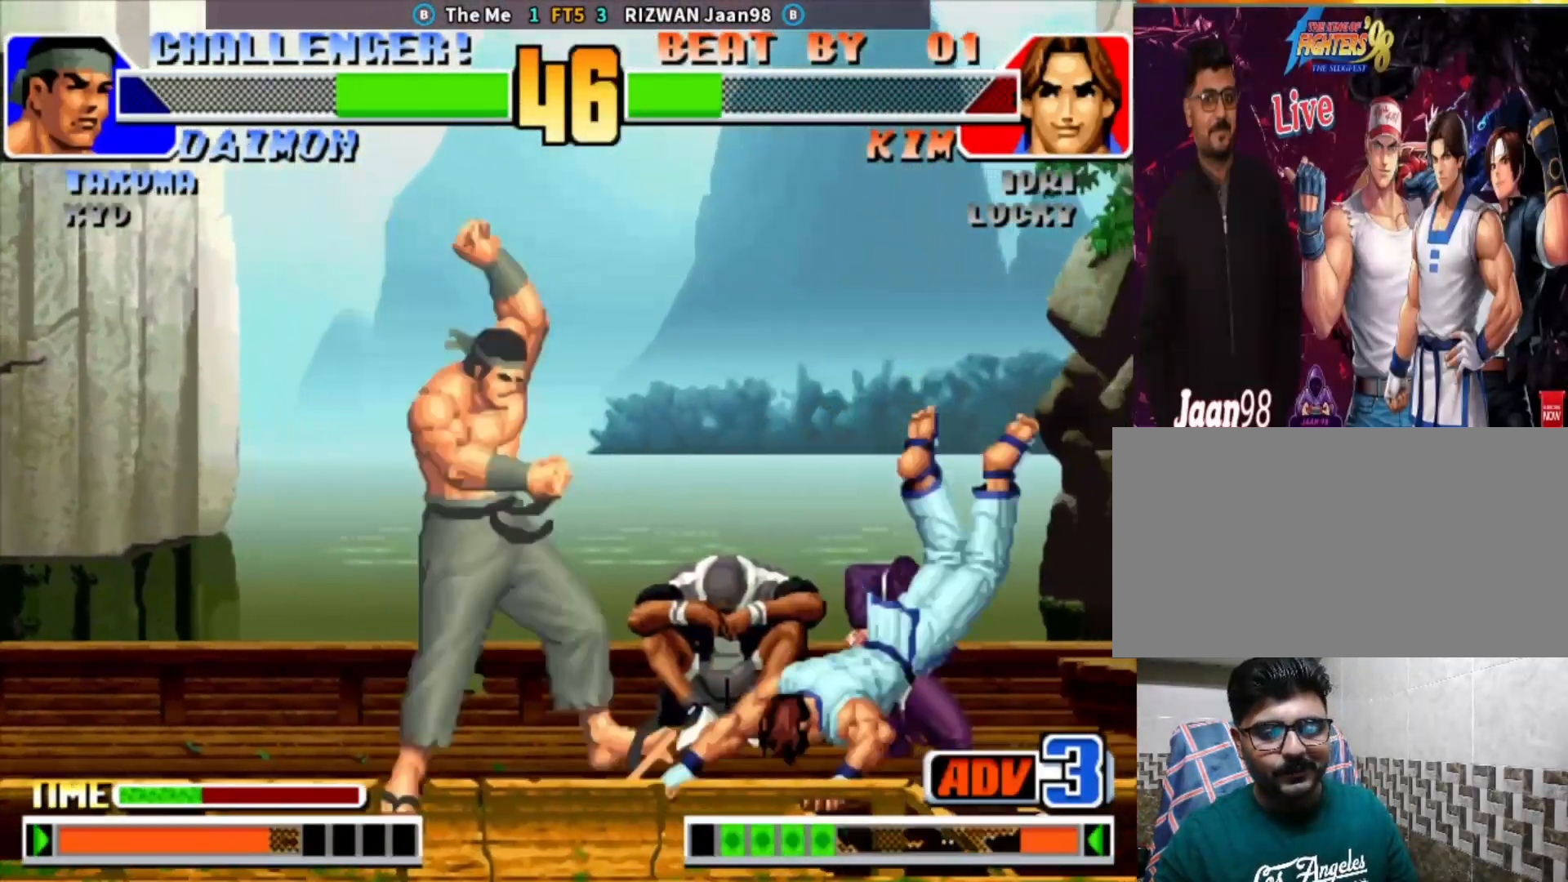
{"buttons": [], "left_stick": "center", "events": [[500, "left_stick", "center"]]}
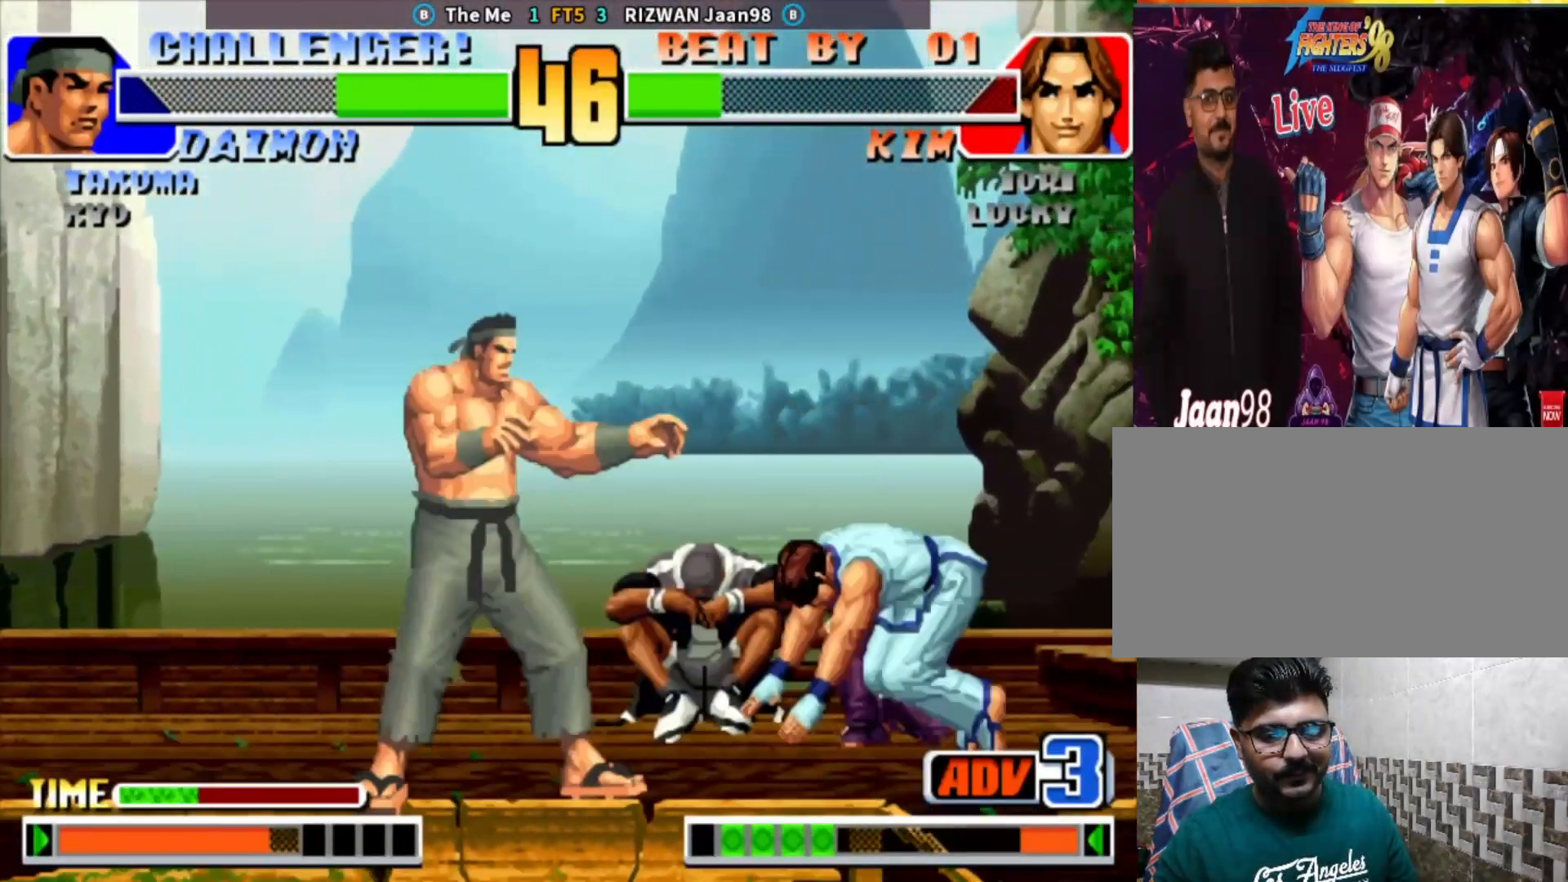
{"buttons": [], "left_stick": "down-right", "events": [[100, "left_stick", "down"], [217, "left_stick", "down-right"]]}
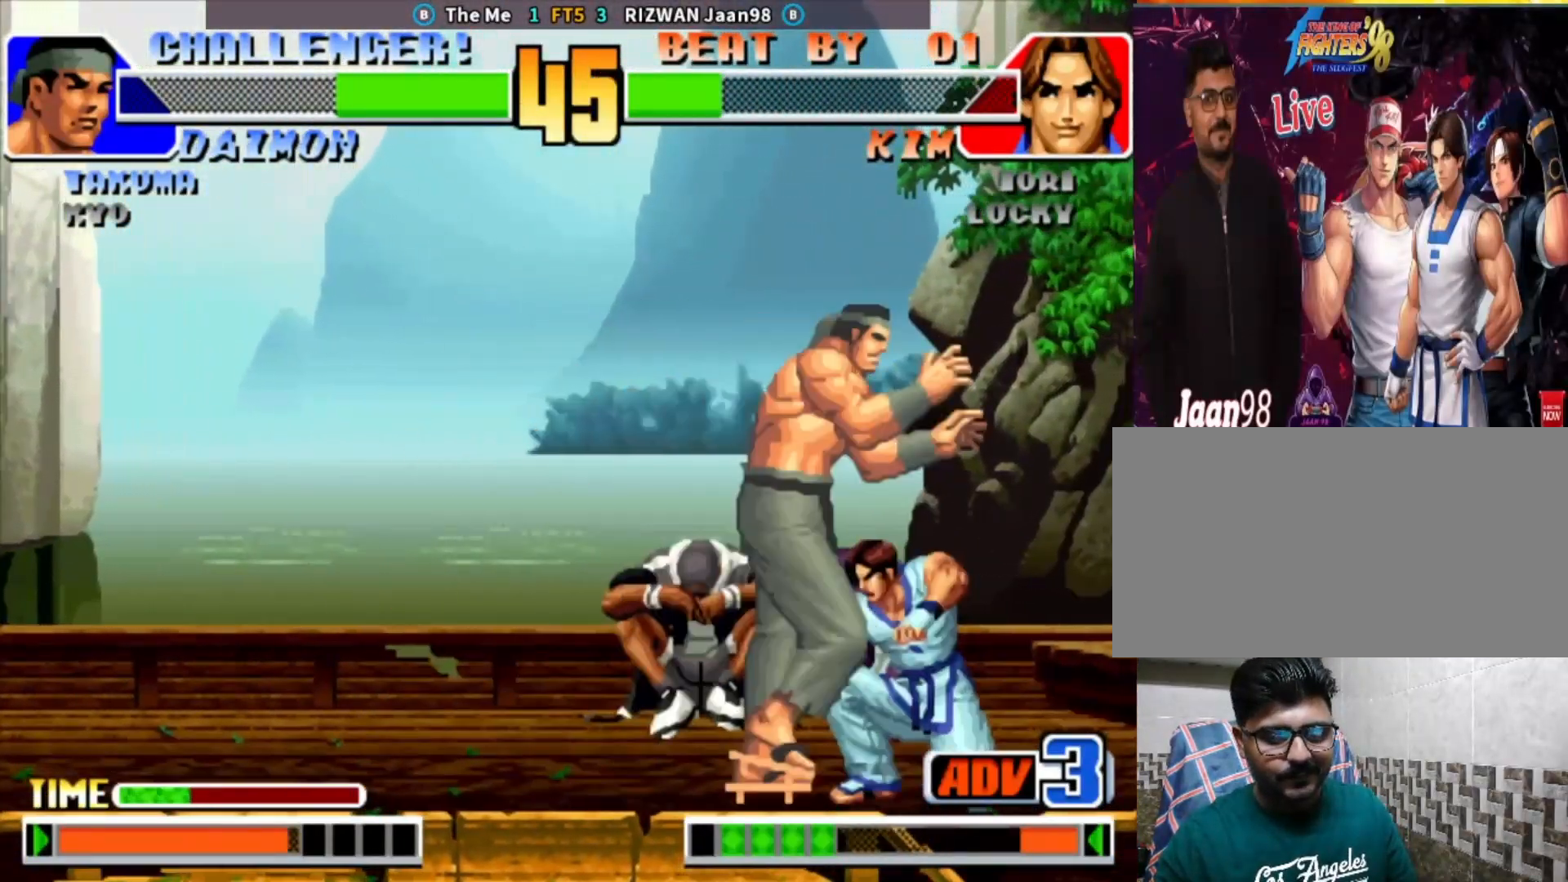
{"buttons": ["SQUARE"], "left_stick": "left", "events": [[117, "TRIANGLE", "down"], [150, "left_stick", "center"], [350, "TRIANGLE", "up"], [383, "left_stick", "left"], [433, "SQUARE", "down"]]}
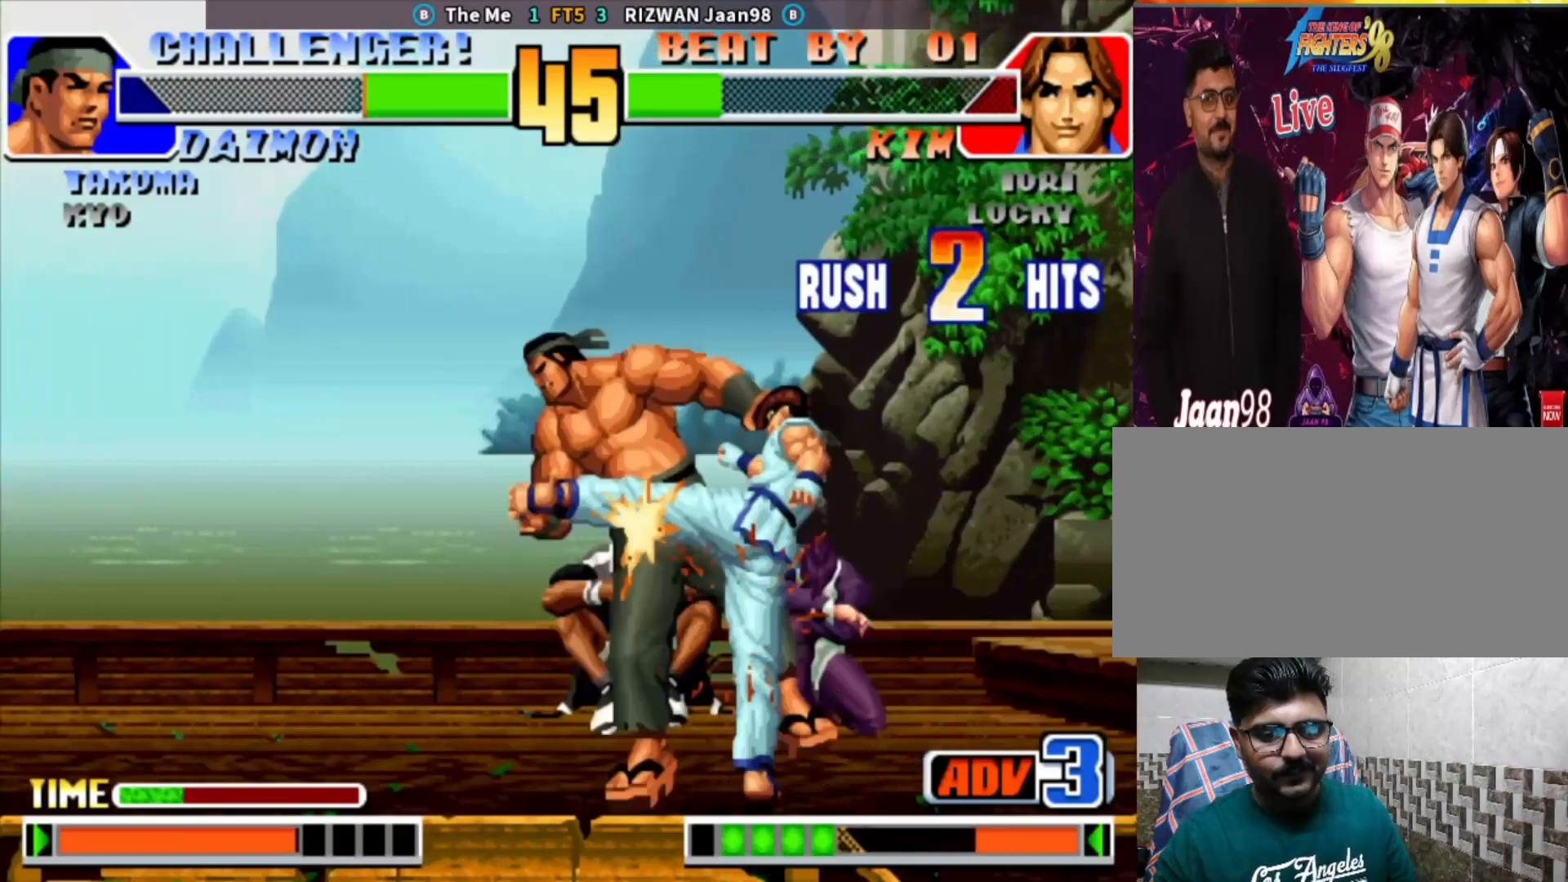
{"buttons": [], "left_stick": "up-left", "events": [[83, "SQUARE", "up"], [100, "left_stick", "center"], [367, "left_stick", "down-right"], [450, "left_stick", "down-left"], [500, "left_stick", "up-left"]]}
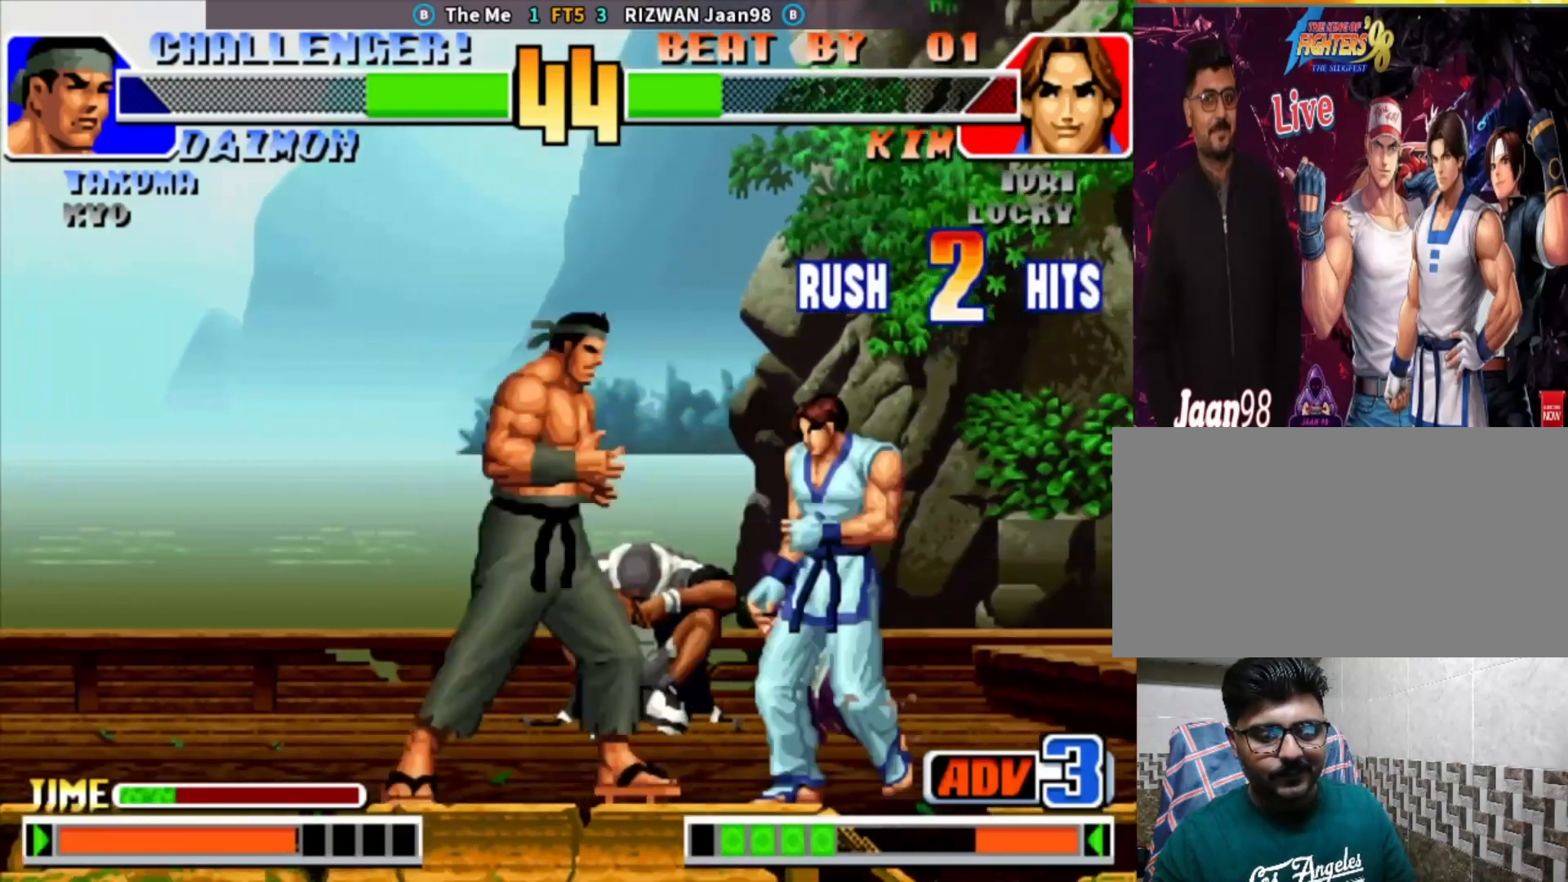
{"buttons": [], "left_stick": "center", "events": [[133, "left_stick", "up"], [367, "left_stick", "center"]]}
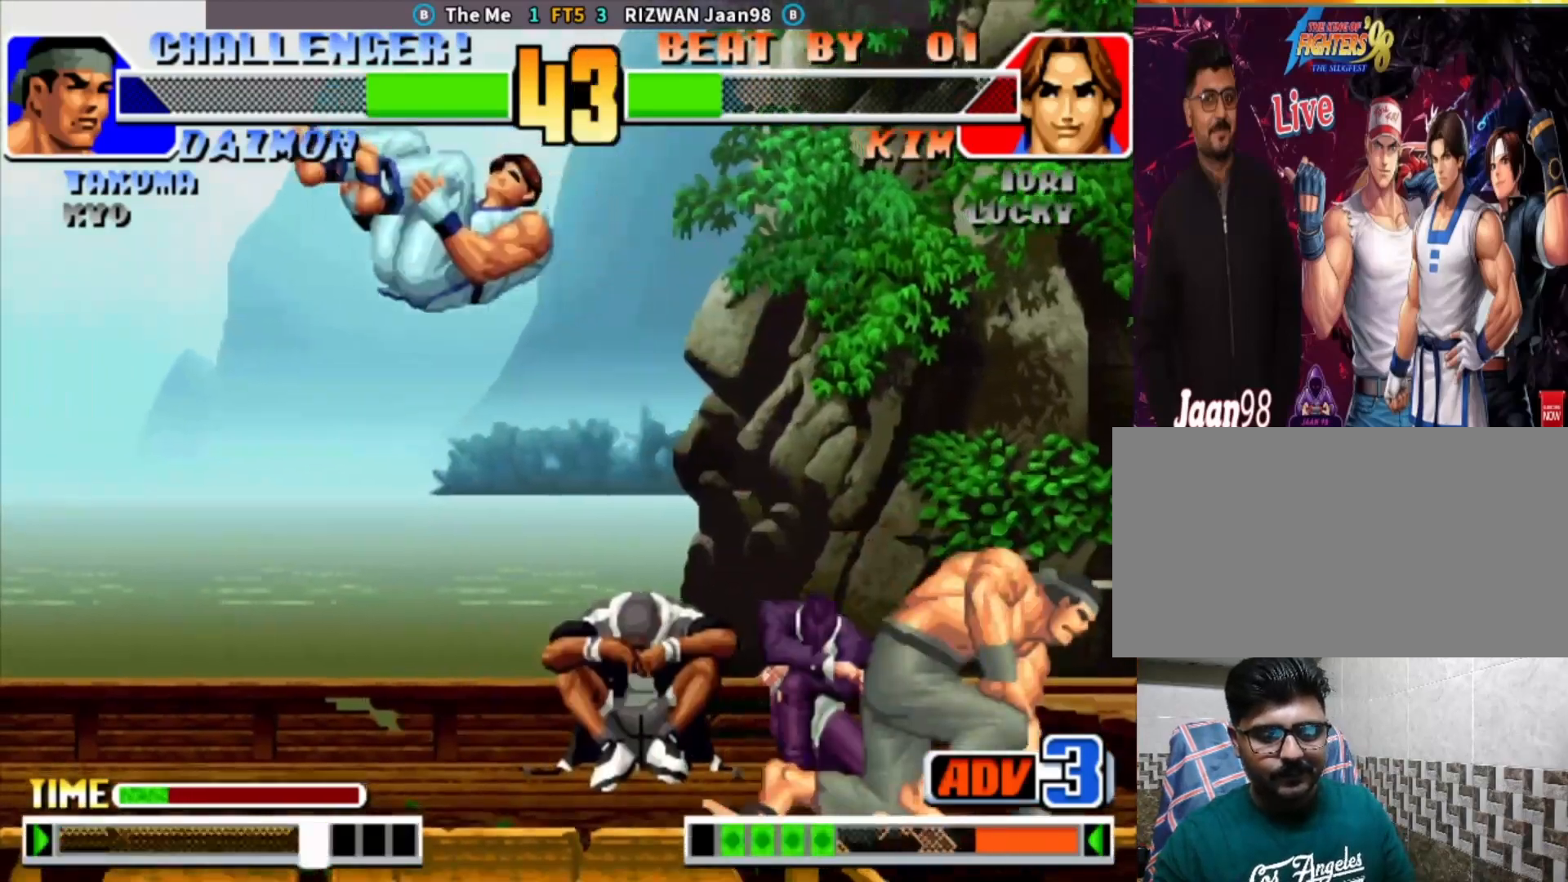
{"buttons": ["CIRCLE", "TRIANGLE"], "left_stick": "down-right", "events": [[100, "left_stick", "down-right"], [200, "left_stick", "up-right"], [250, "left_stick", "center"], [317, "CIRCLE", "down"], [317, "TRIANGLE", "down"], [433, "left_stick", "down-right"]]}
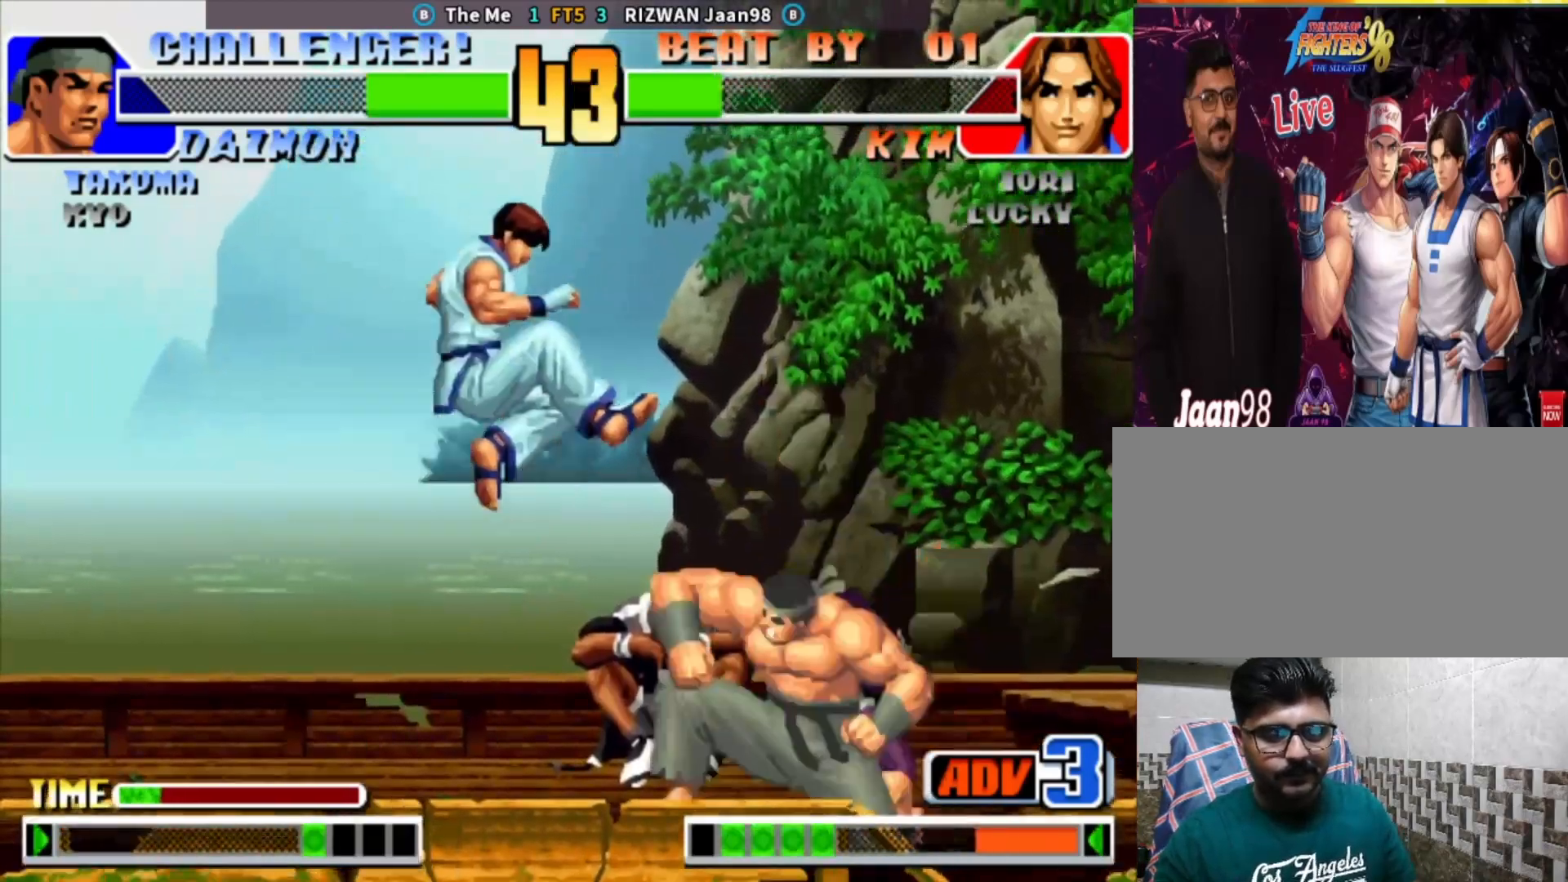
{"buttons": [], "left_stick": "center", "events": [[33, "CIRCLE", "up"], [50, "left_stick", "left"], [83, "TRIANGLE", "up"], [183, "left_stick", "right"], [267, "left_stick", "center"]]}
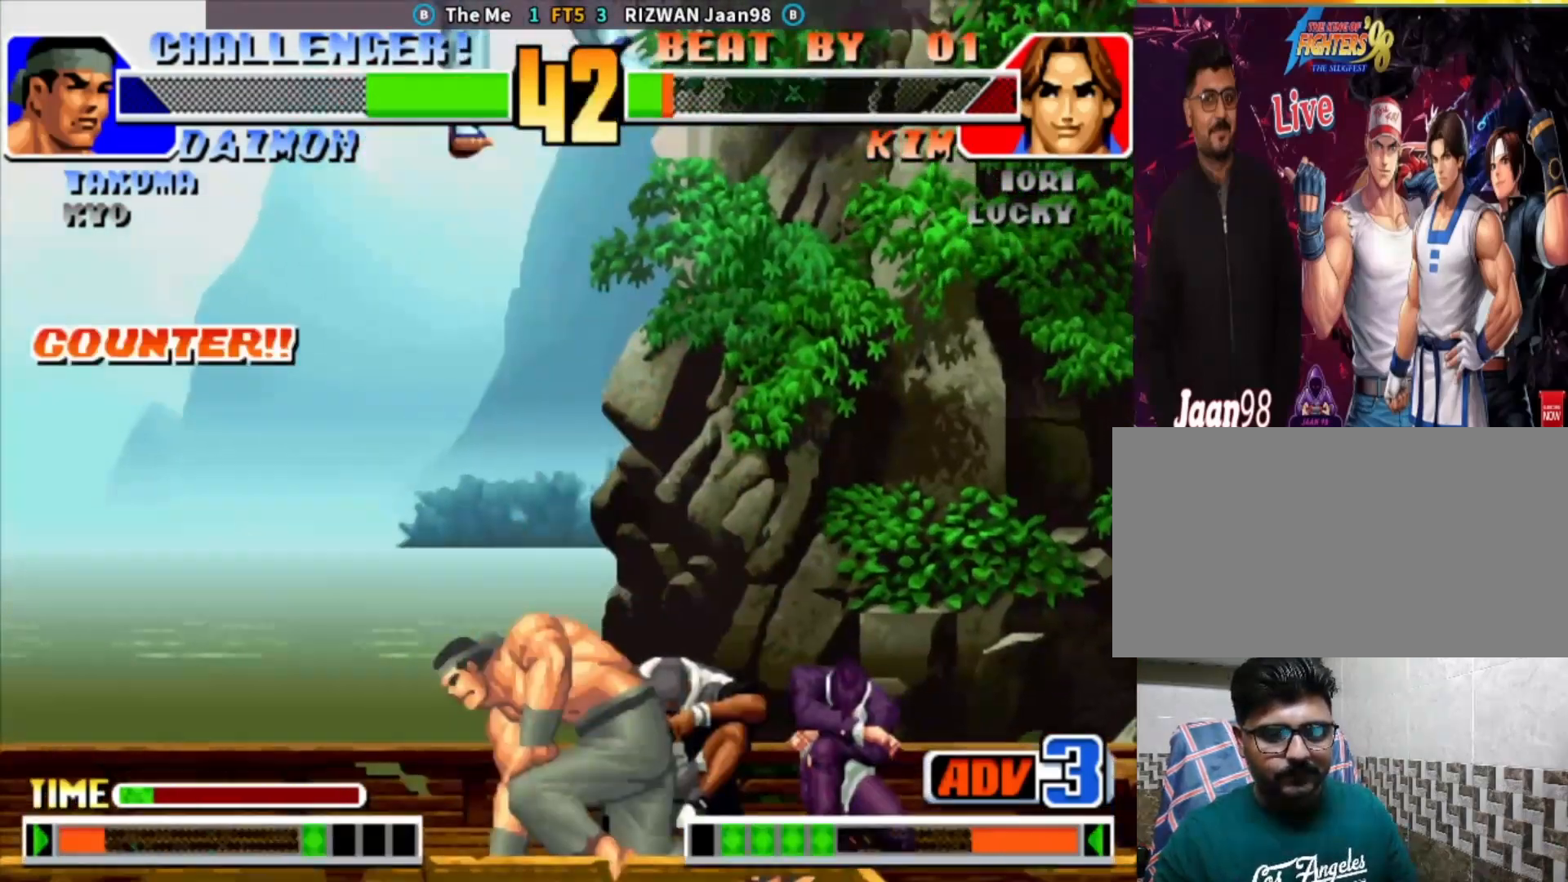
{"buttons": [], "left_stick": "center", "events": []}
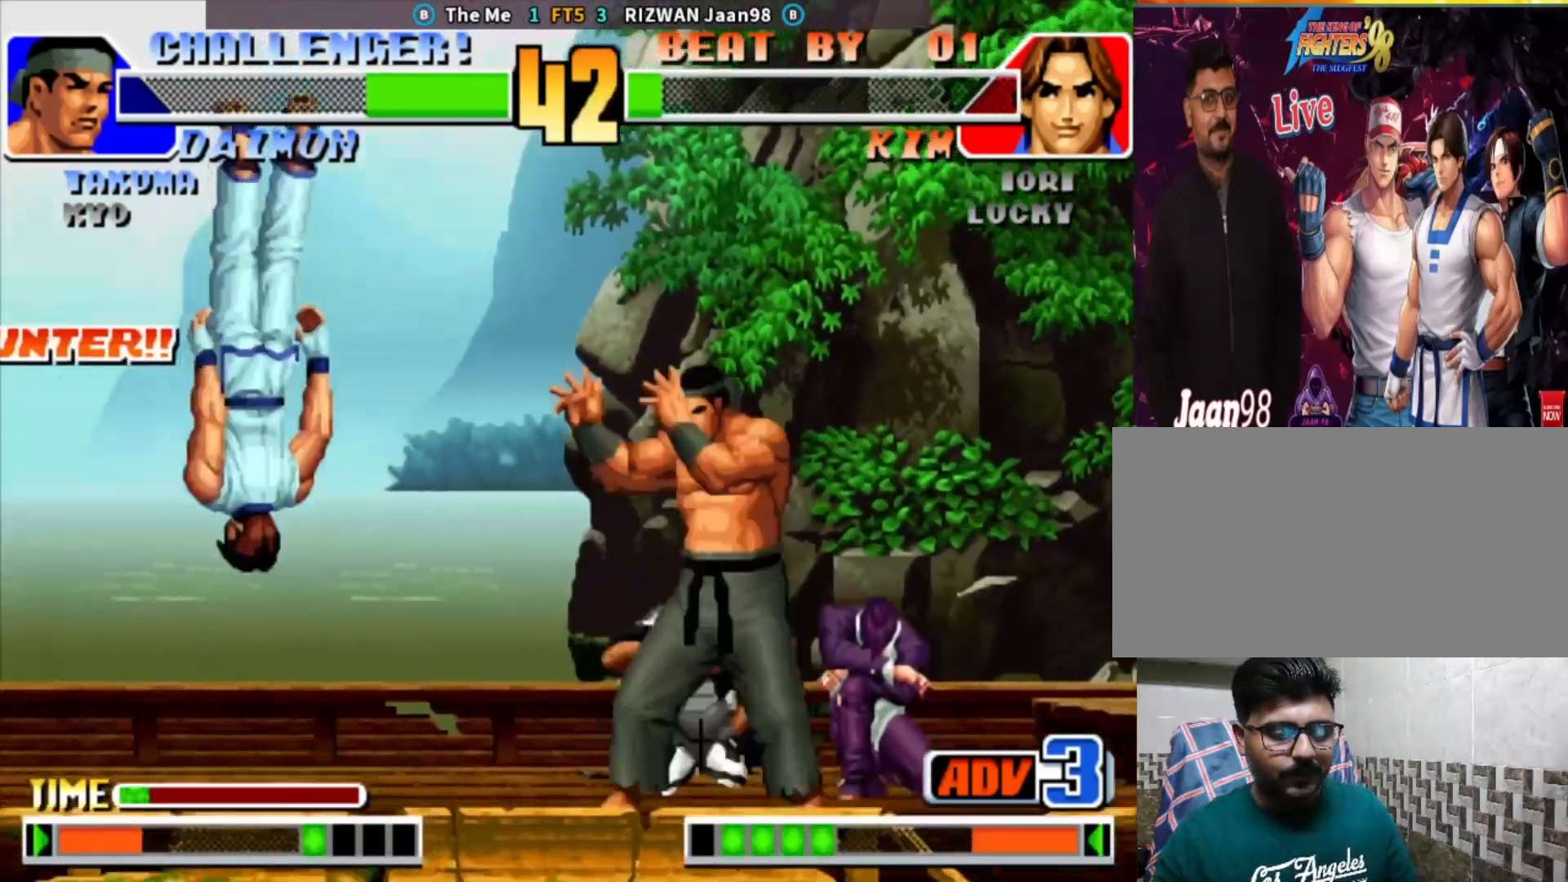
{"buttons": [], "left_stick": "center", "events": []}
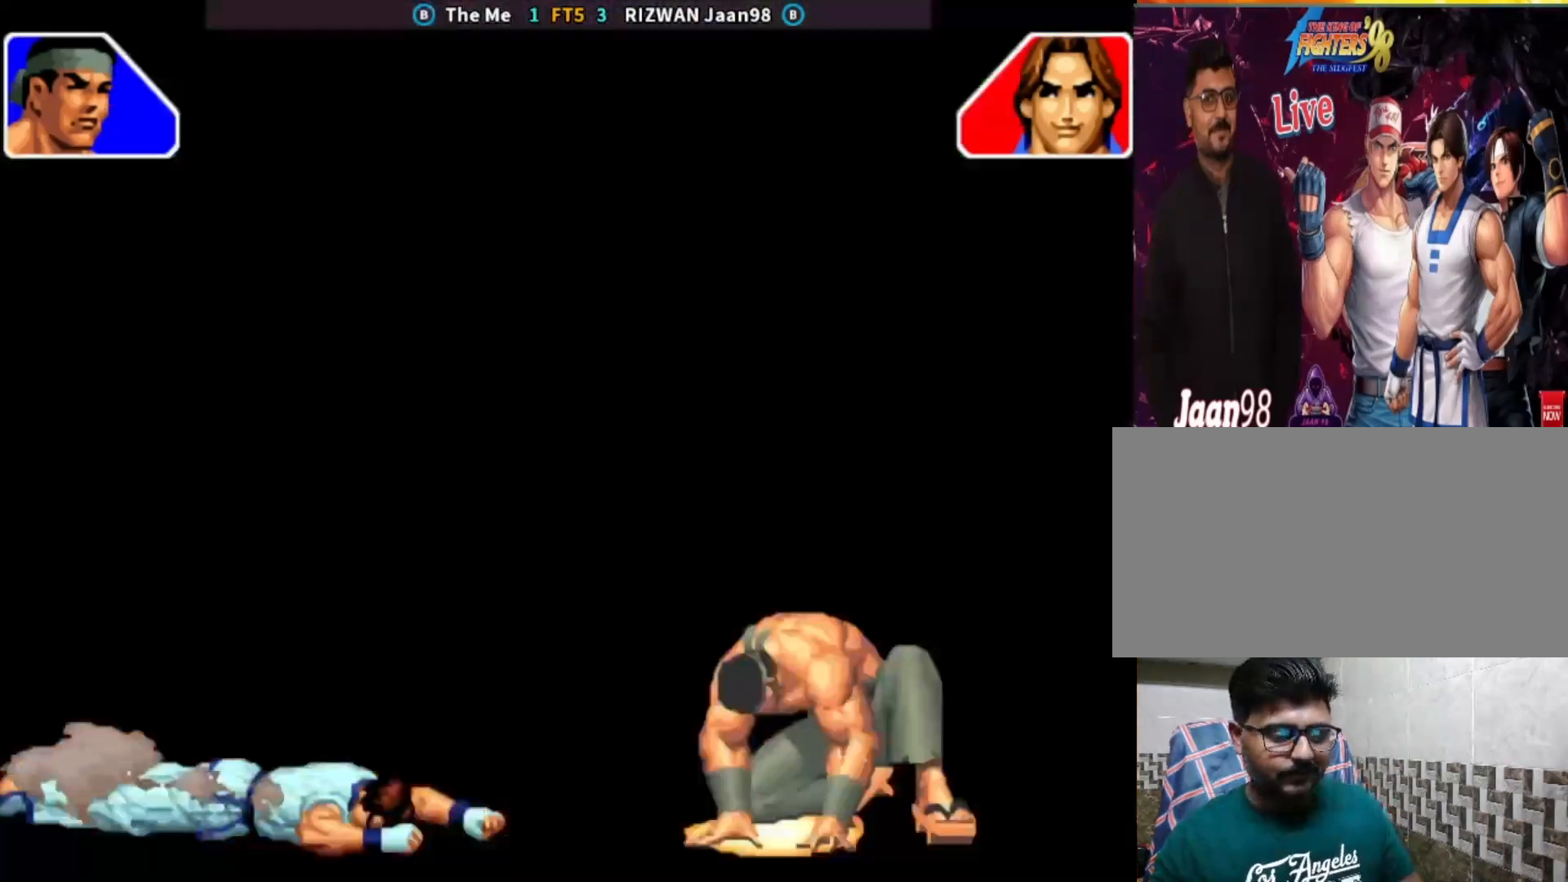
{"buttons": [], "left_stick": "center", "events": []}
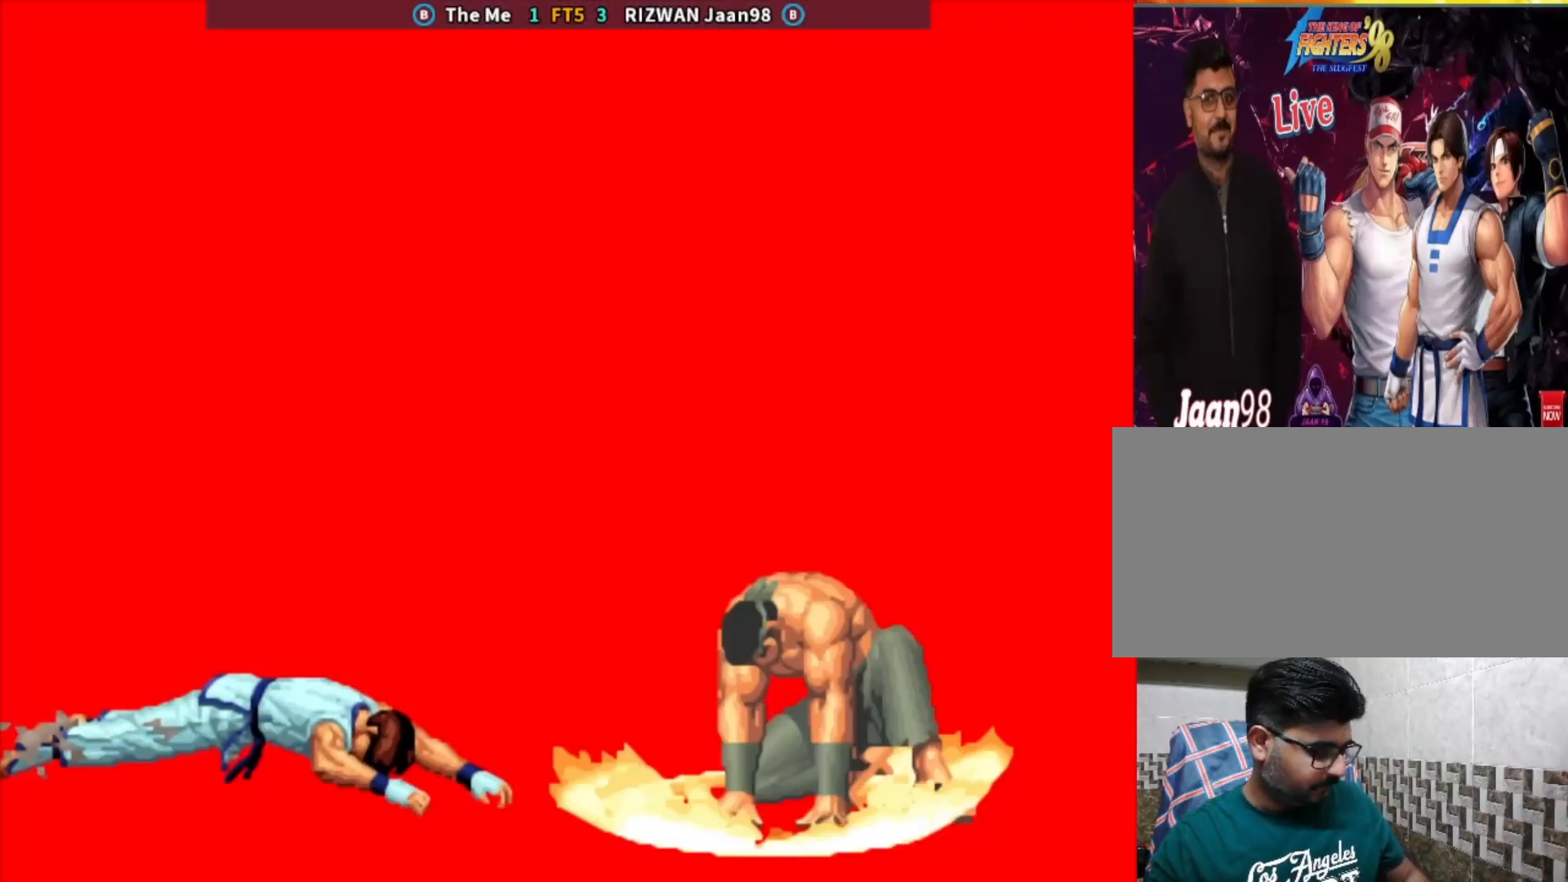
{"buttons": [], "left_stick": "center", "events": []}
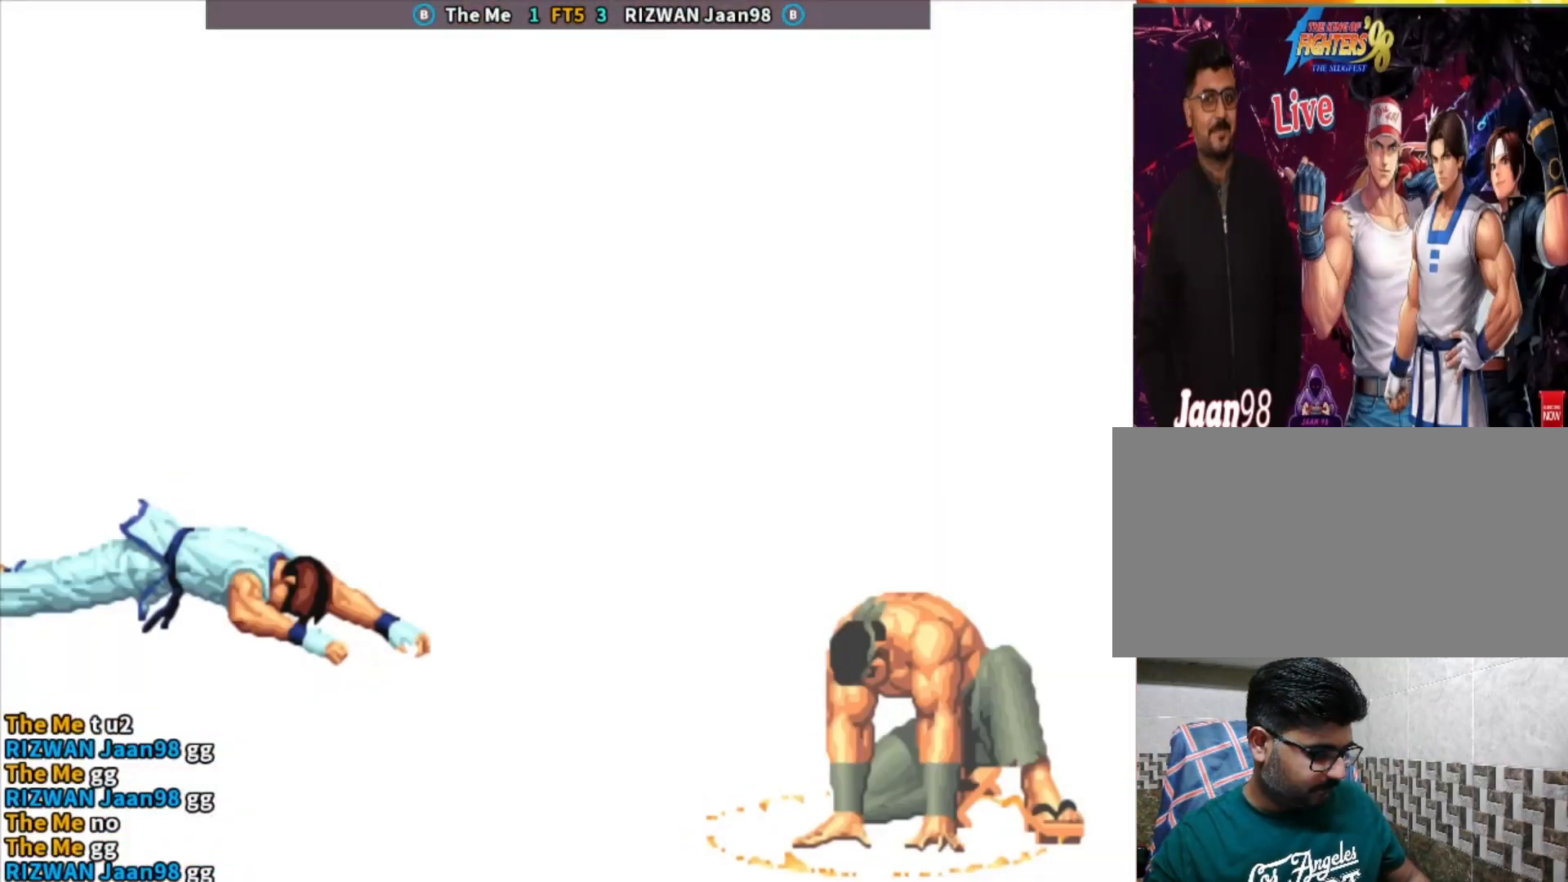
{"buttons": [], "left_stick": "center", "events": []}
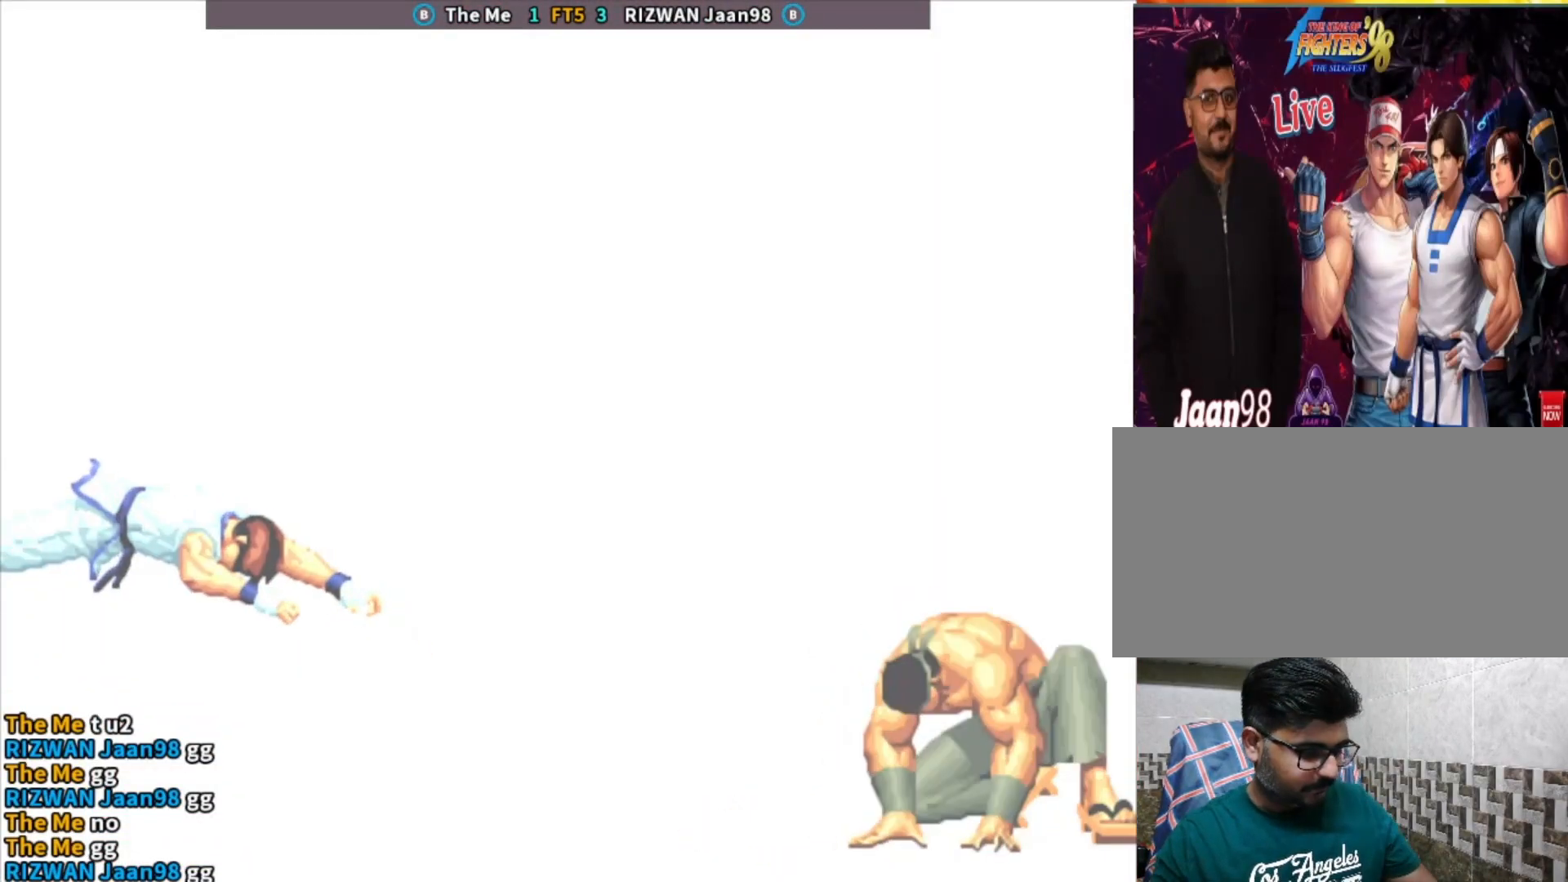
{"buttons": ["CIRCLE", "SQUARE"], "left_stick": "center", "events": [[150, "CIRCLE", "down"], [150, "CROSS", "down"], [200, "SQUARE", "down"], [200, "TRIANGLE", "down"], [383, "CROSS", "up"], [400, "SQUARE", "up"], [450, "TRIANGLE", "up"], [500, "SQUARE", "down"]]}
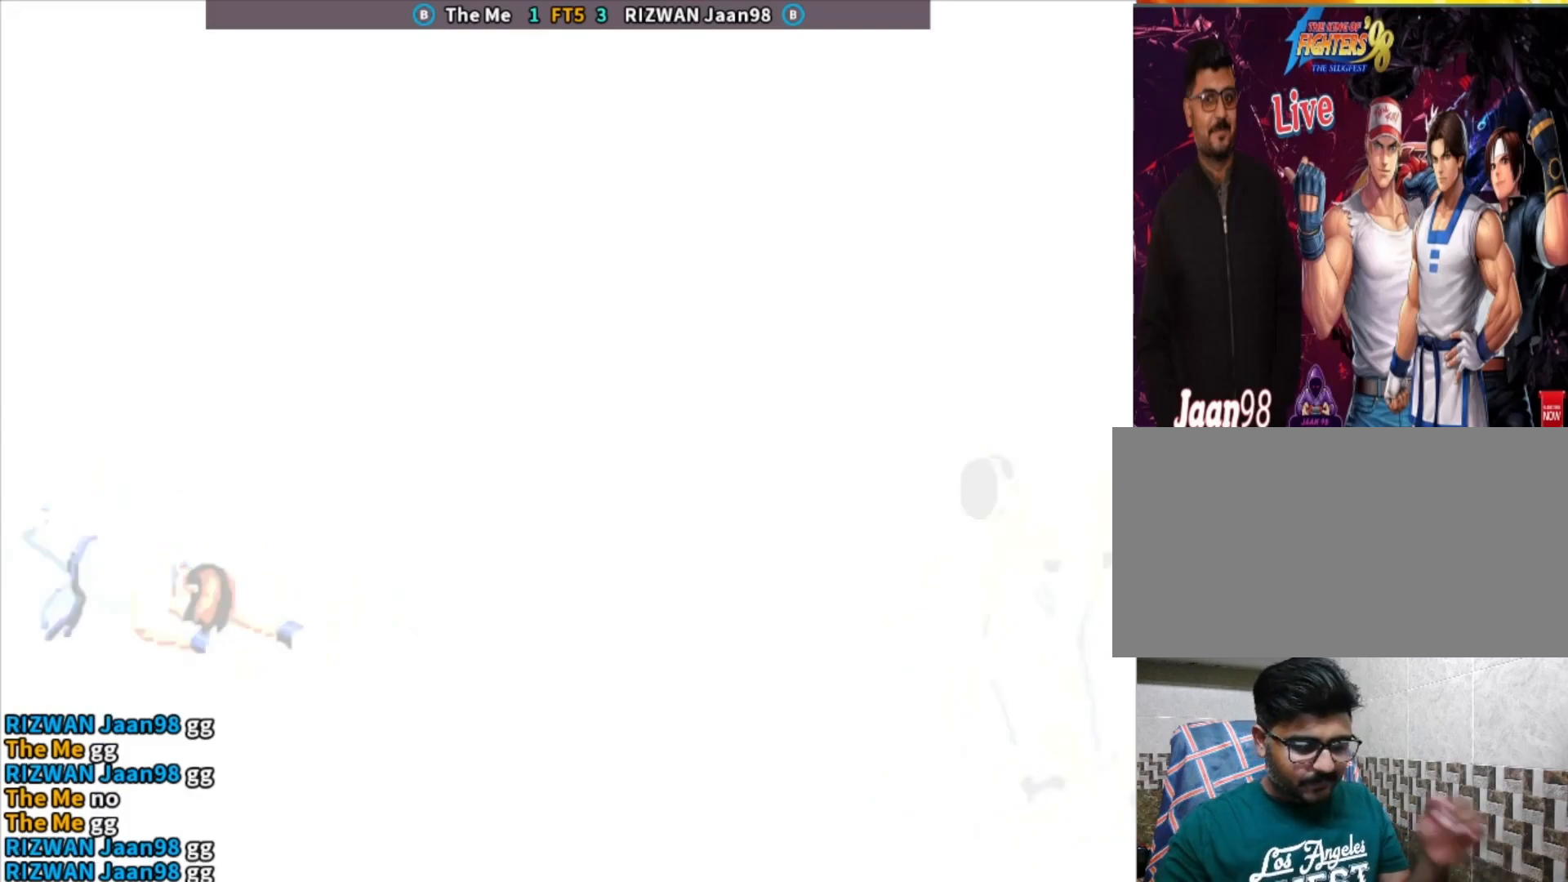
{"buttons": ["CROSS", "SQUARE", "TRIANGLE"], "left_stick": "center", "events": [[100, "SQUARE", "up"], [167, "CIRCLE", "up"], [200, "SQUARE", "down"], [317, "SQUARE", "up"], [333, "CROSS", "down"], [400, "TRIANGLE", "down"], [467, "SQUARE", "down"]]}
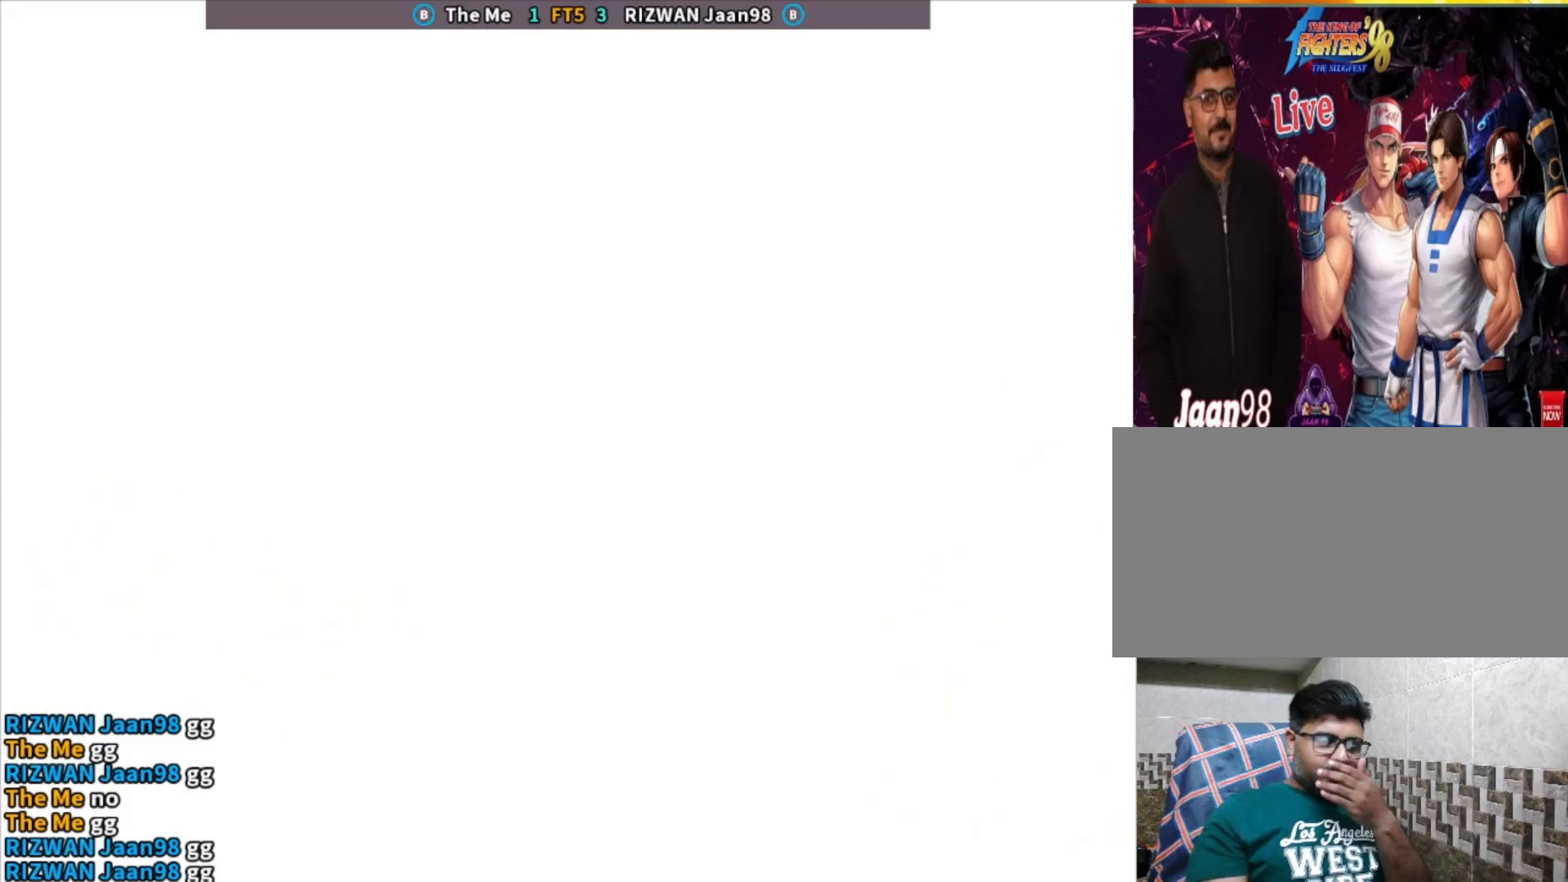
{"buttons": [], "left_stick": "center", "events": [[17, "CROSS", "up"], [83, "SQUARE", "up"], [133, "TRIANGLE", "up"], [200, "SQUARE", "down"], [300, "SQUARE", "up"], [417, "SQUARE", "down"], [483, "SQUARE", "up"]]}
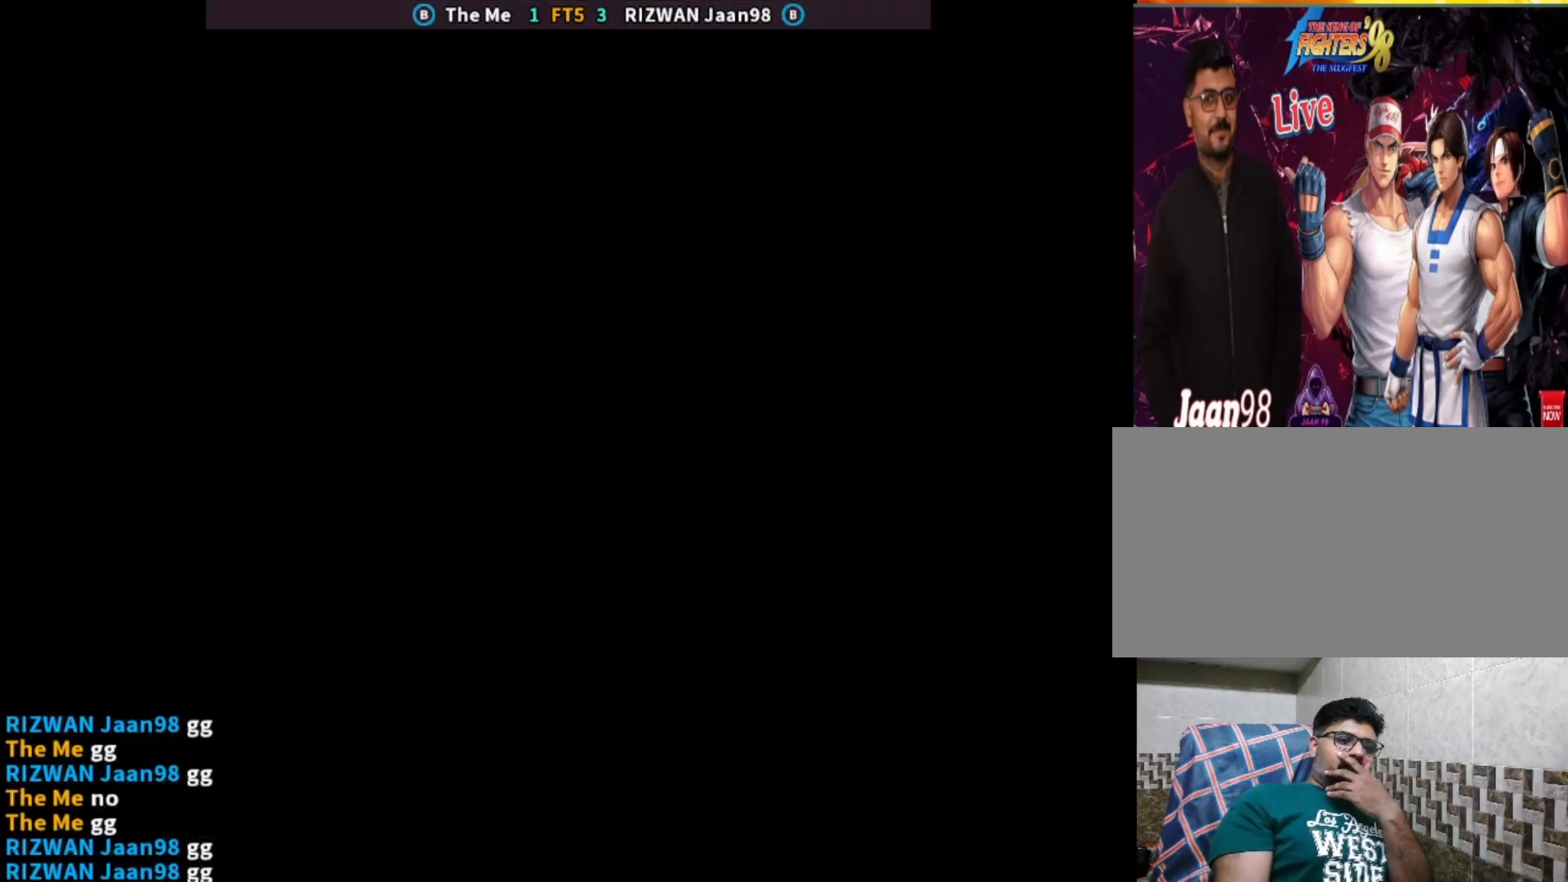
{"buttons": [], "left_stick": "center", "events": [[33, "CROSS", "down"], [100, "TRIANGLE", "down"], [150, "CROSS", "up"], [183, "SQUARE", "down"], [283, "TRIANGLE", "up"], [300, "SQUARE", "up"], [400, "SQUARE", "down"], [500, "SQUARE", "up"]]}
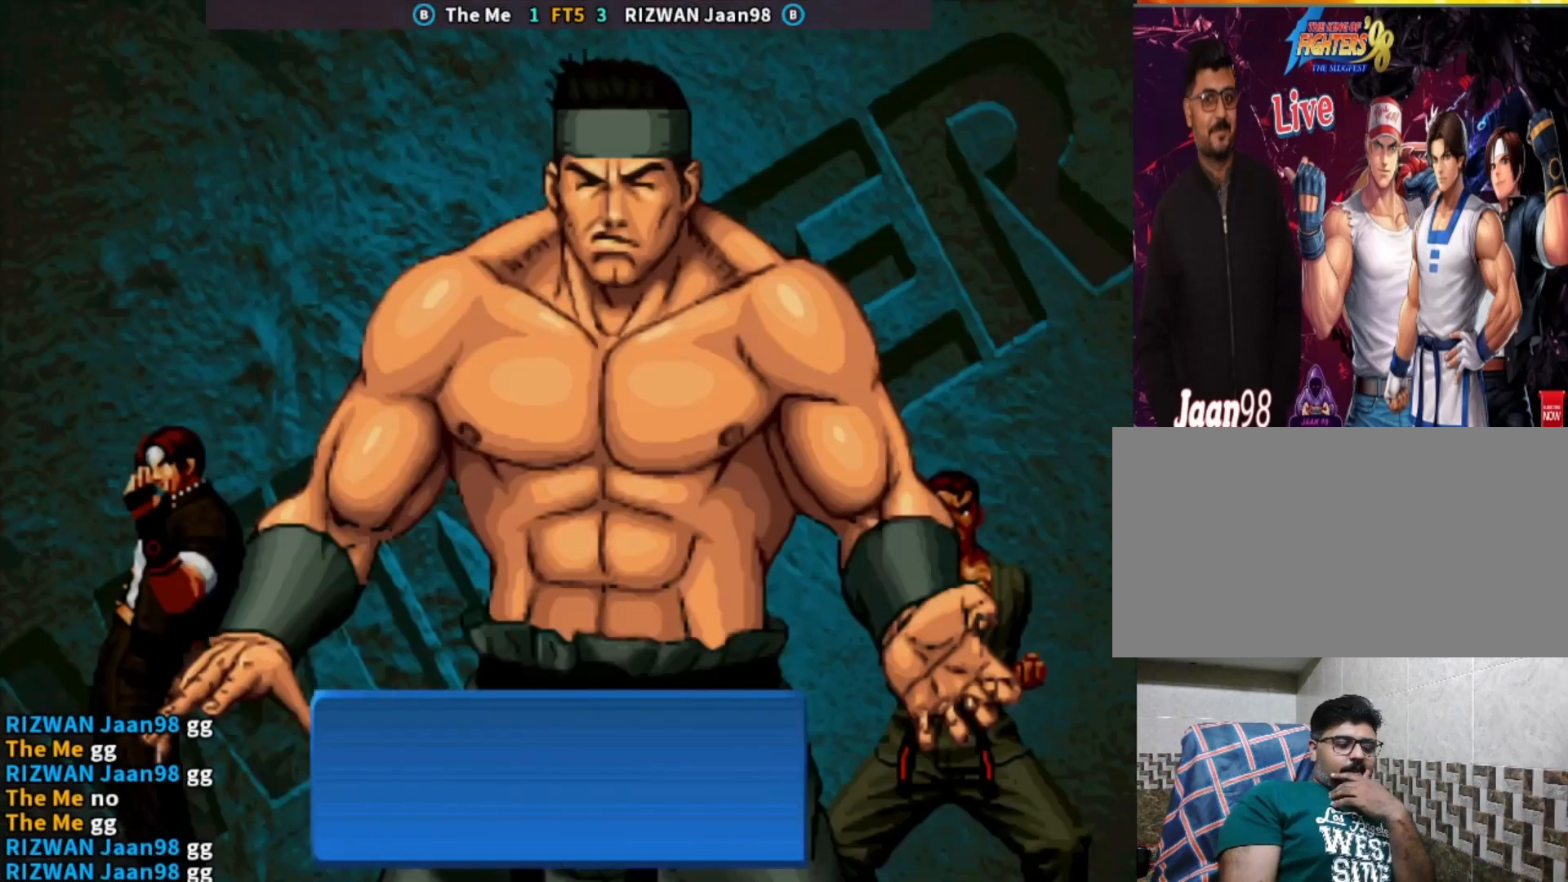
{"buttons": [], "left_stick": "center", "events": [[117, "TRIANGLE", "down"], [283, "SQUARE", "down"], [283, "TRIANGLE", "up"], [500, "SQUARE", "up"]]}
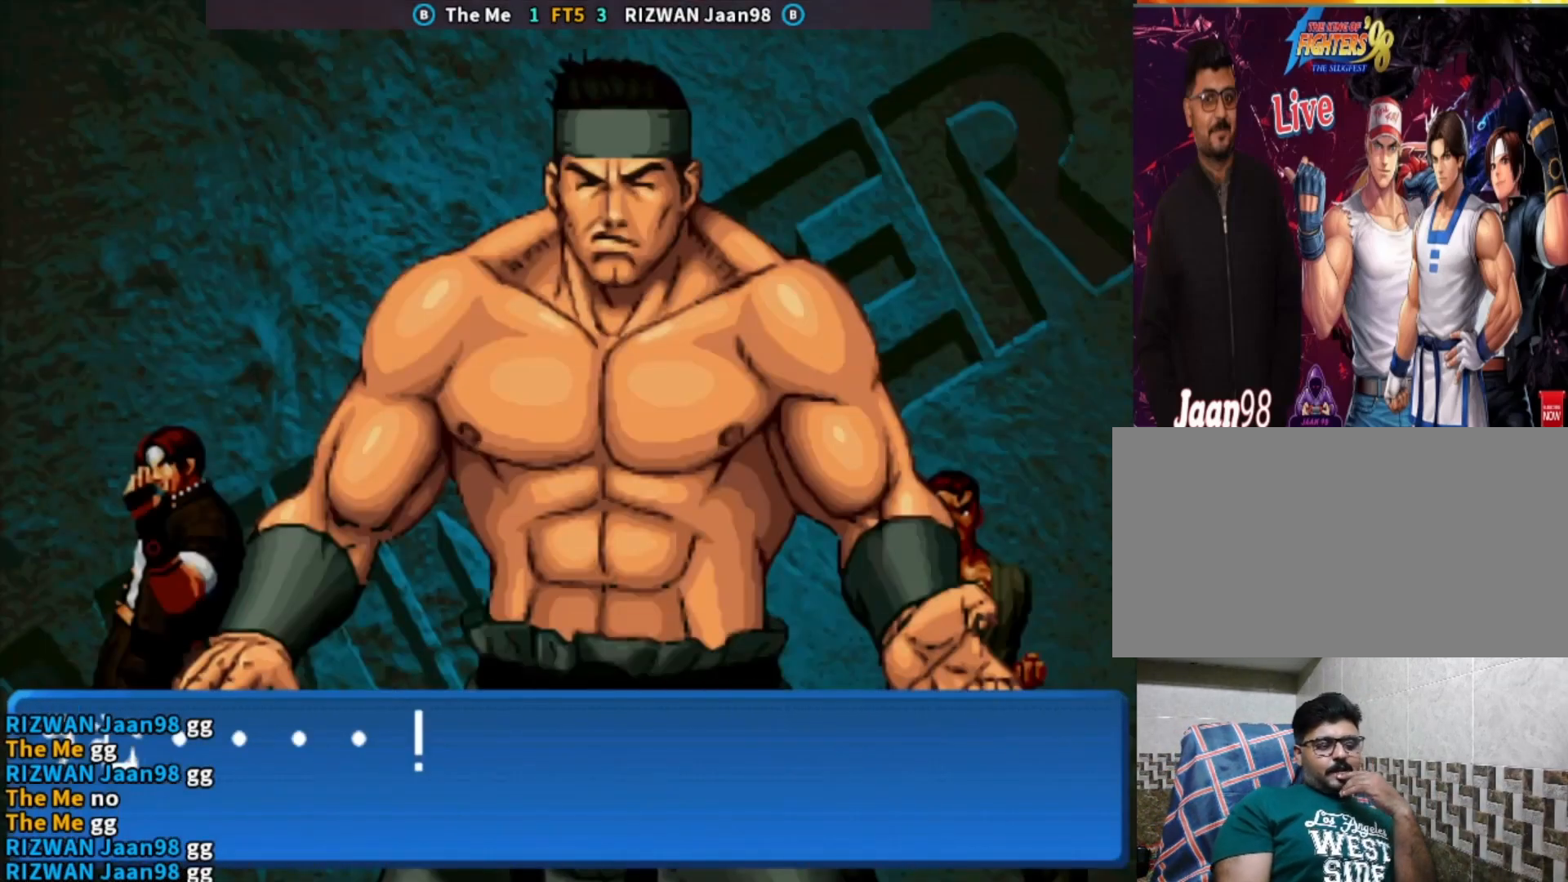
{"buttons": [], "left_stick": "center", "events": []}
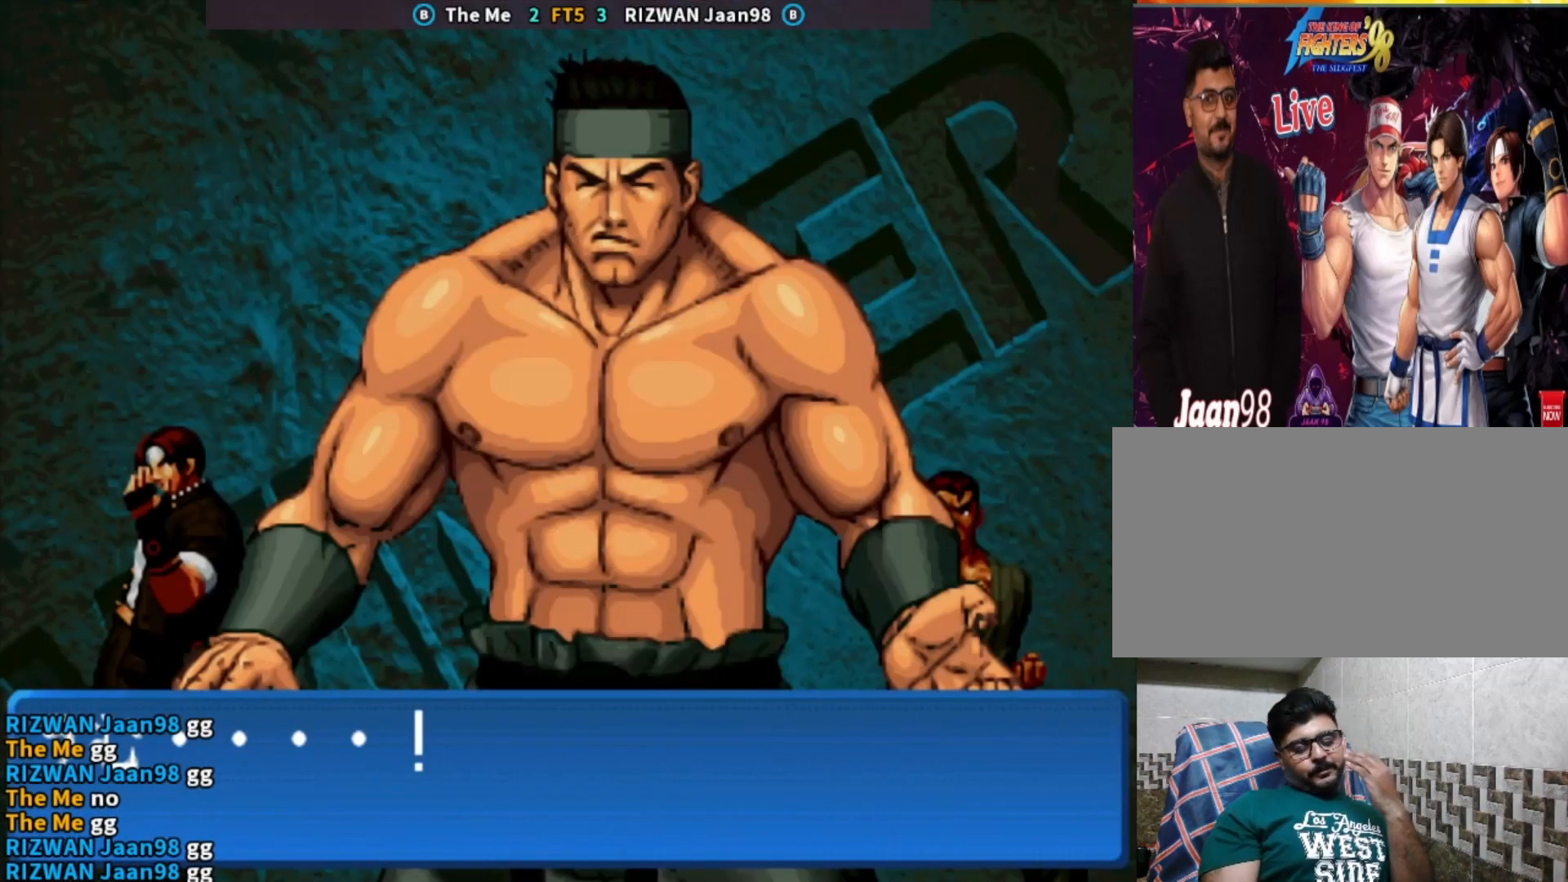
{"buttons": [], "left_stick": "center", "events": []}
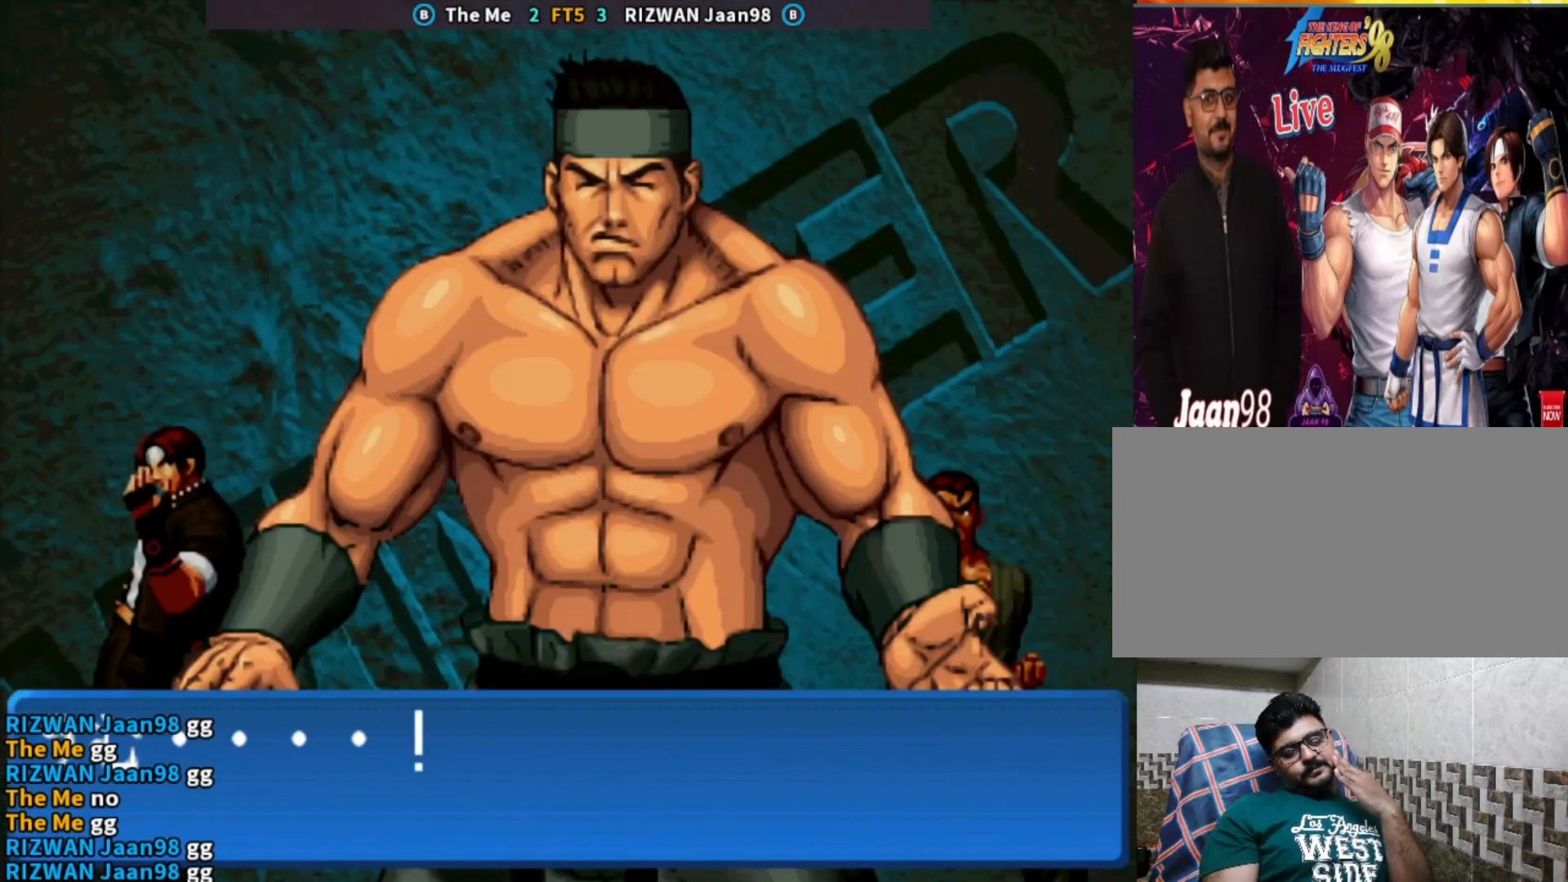
{"buttons": [], "left_stick": "center", "events": [[83, "SQUARE", "down"], [150, "SQUARE", "up"], [383, "TRIANGLE", "down"], [467, "TRIANGLE", "up"]]}